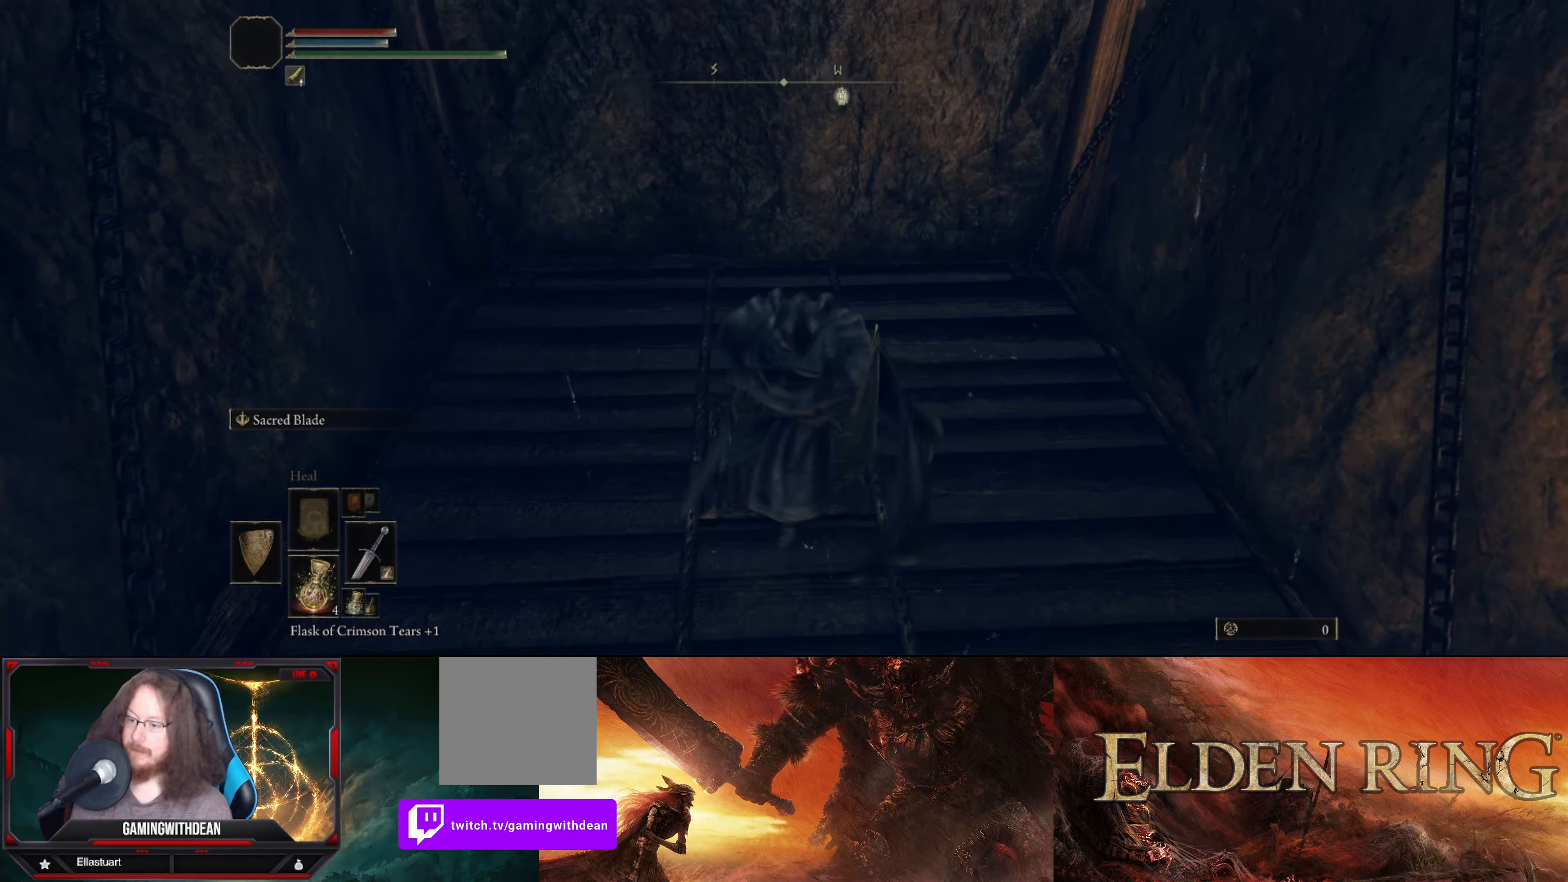
Gameplay with a controller (Xbox layout); each line is a JSON object with the inputs held at the frame after it. "events" lists button and stick changes between this image and that frame as [ms after this image, input, new state], when the widget could be followed in between. Not read: L3 R3.
{"buttons": [], "left_stick": "up", "right_stick": "center", "events": [[450, "left_stick", "up"]]}
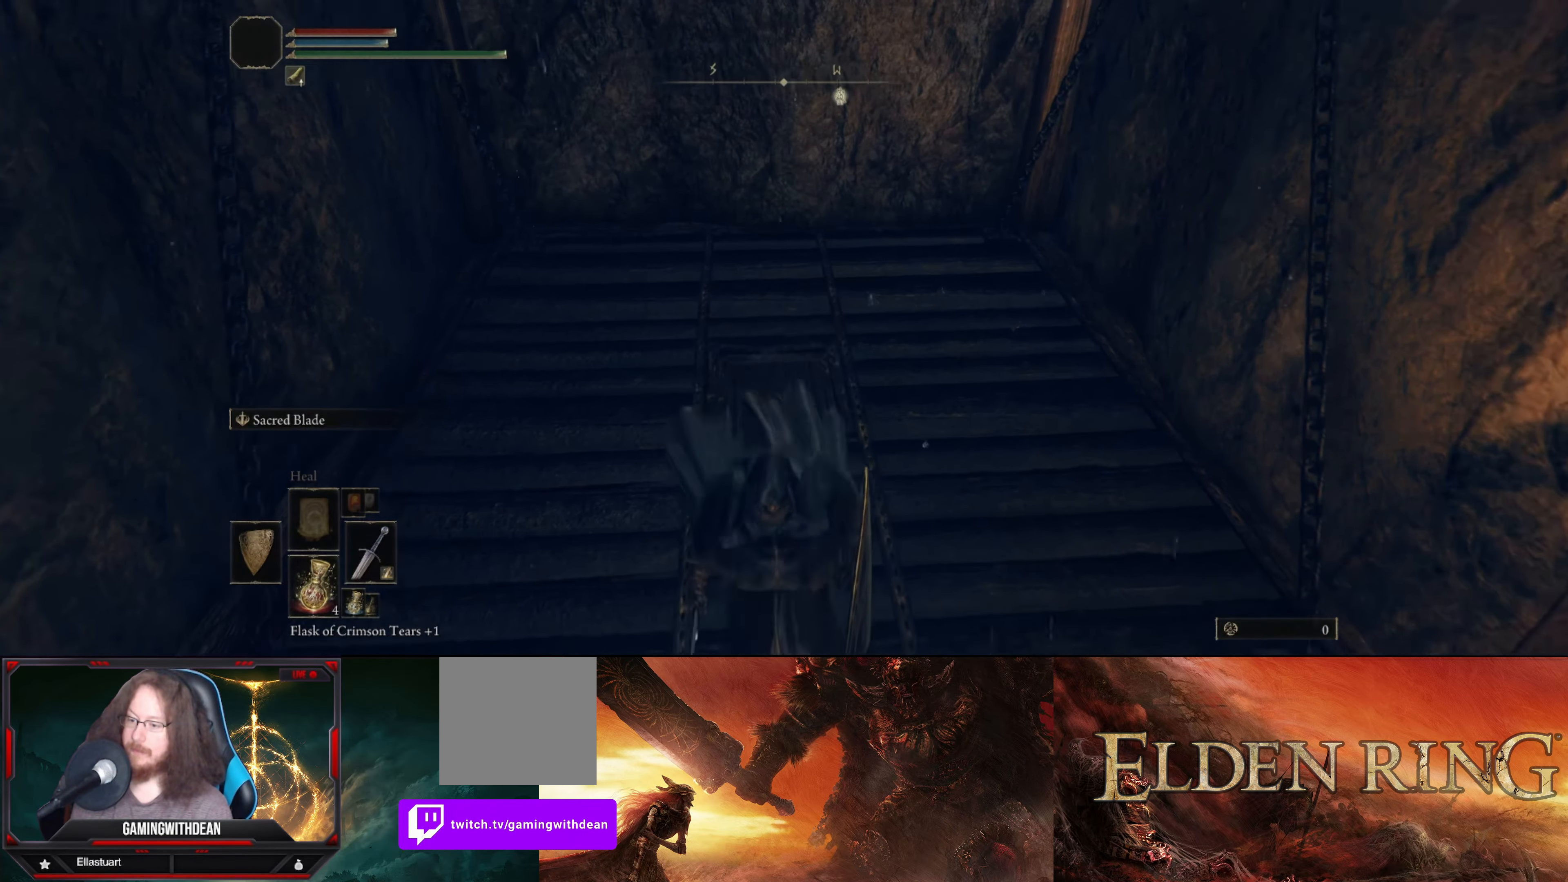
{"buttons": [], "left_stick": "center", "right_stick": "center", "events": [[17, "left_stick", "center"], [34, "right_stick", "up"], [217, "right_stick", "up-left"], [384, "right_stick", "center"]]}
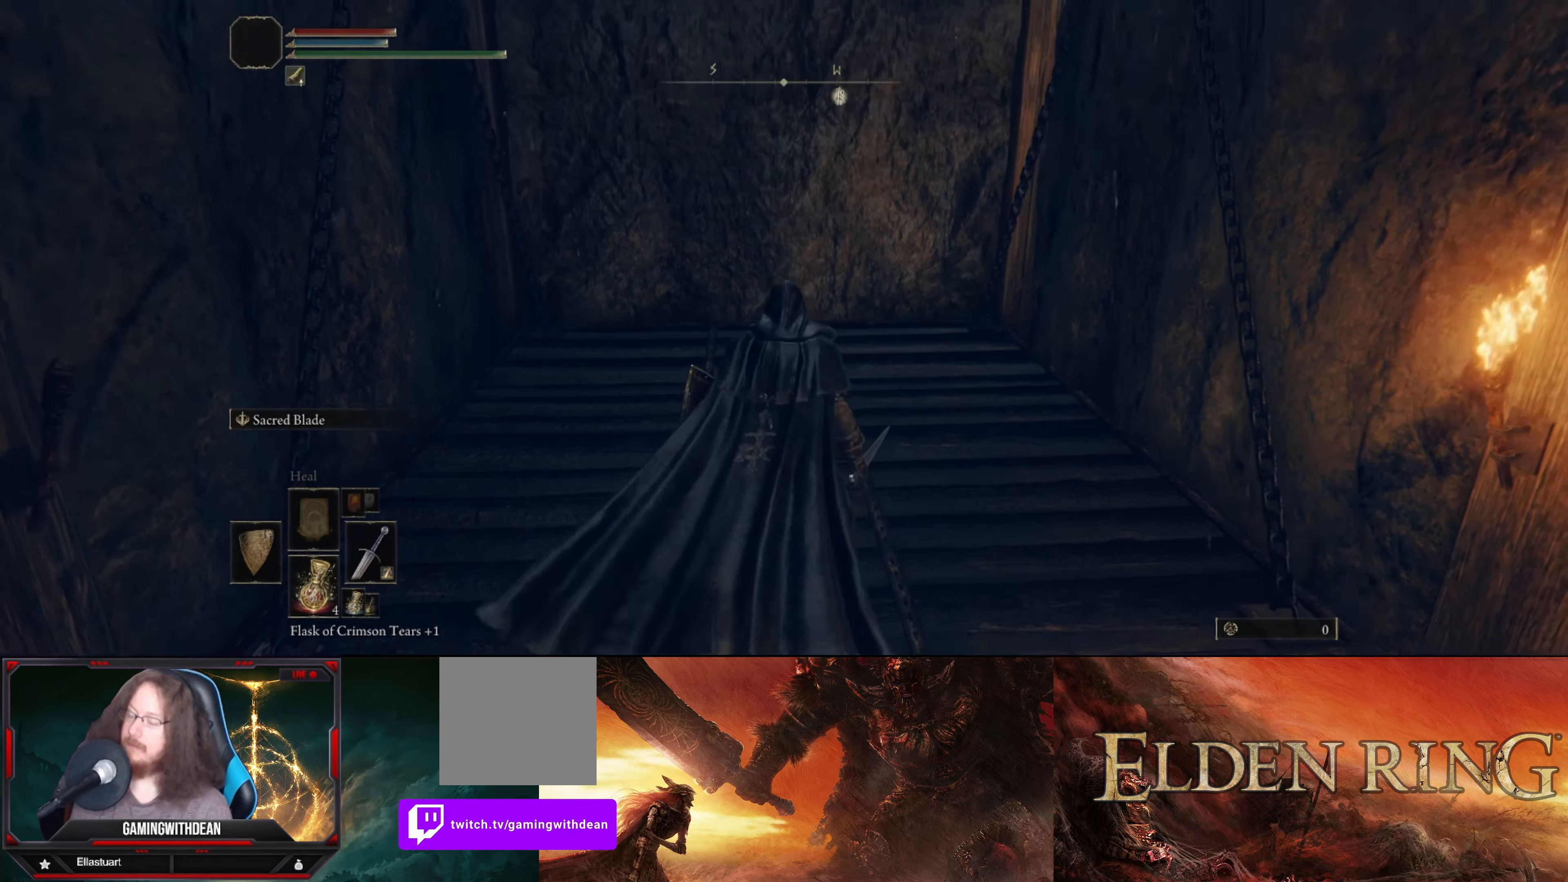
{"buttons": [], "left_stick": "center", "right_stick": "center", "events": []}
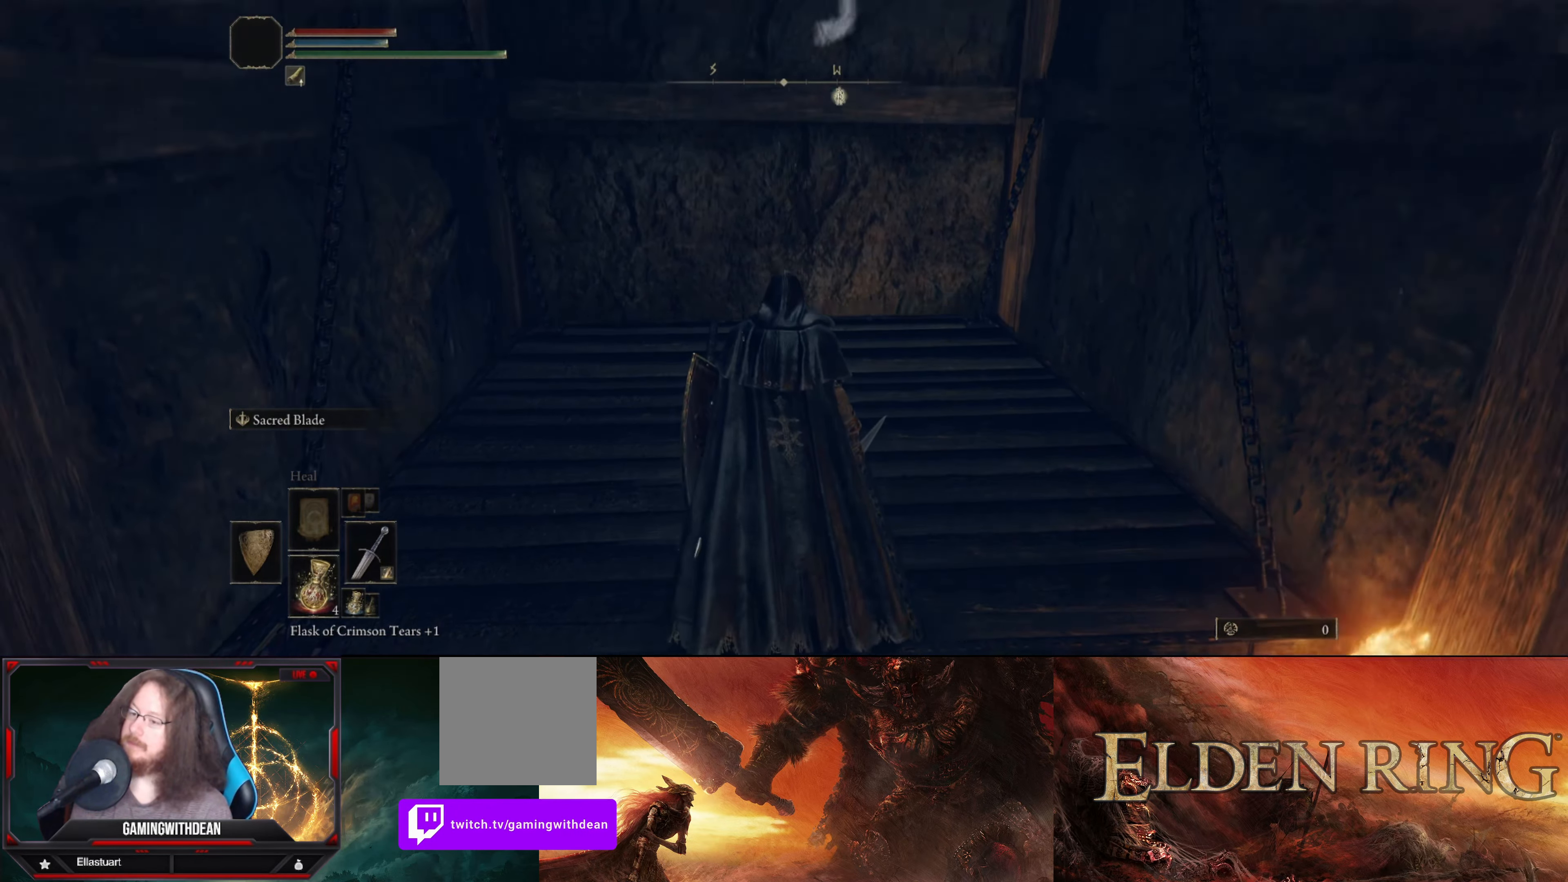
{"buttons": [], "left_stick": "center", "right_stick": "center", "events": []}
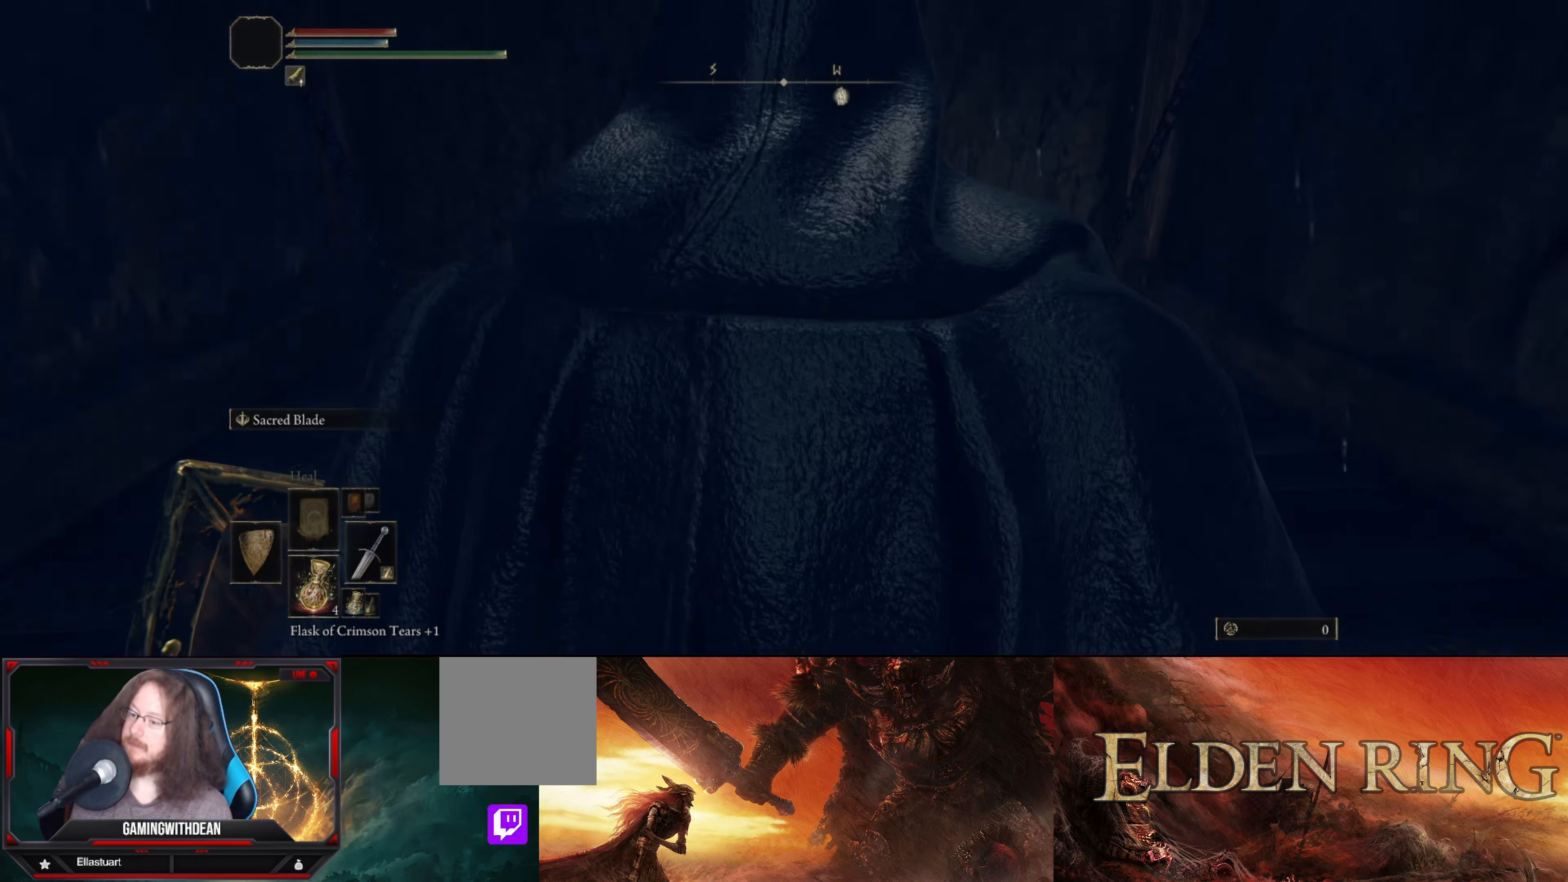
{"buttons": [], "left_stick": "center", "right_stick": "center", "events": []}
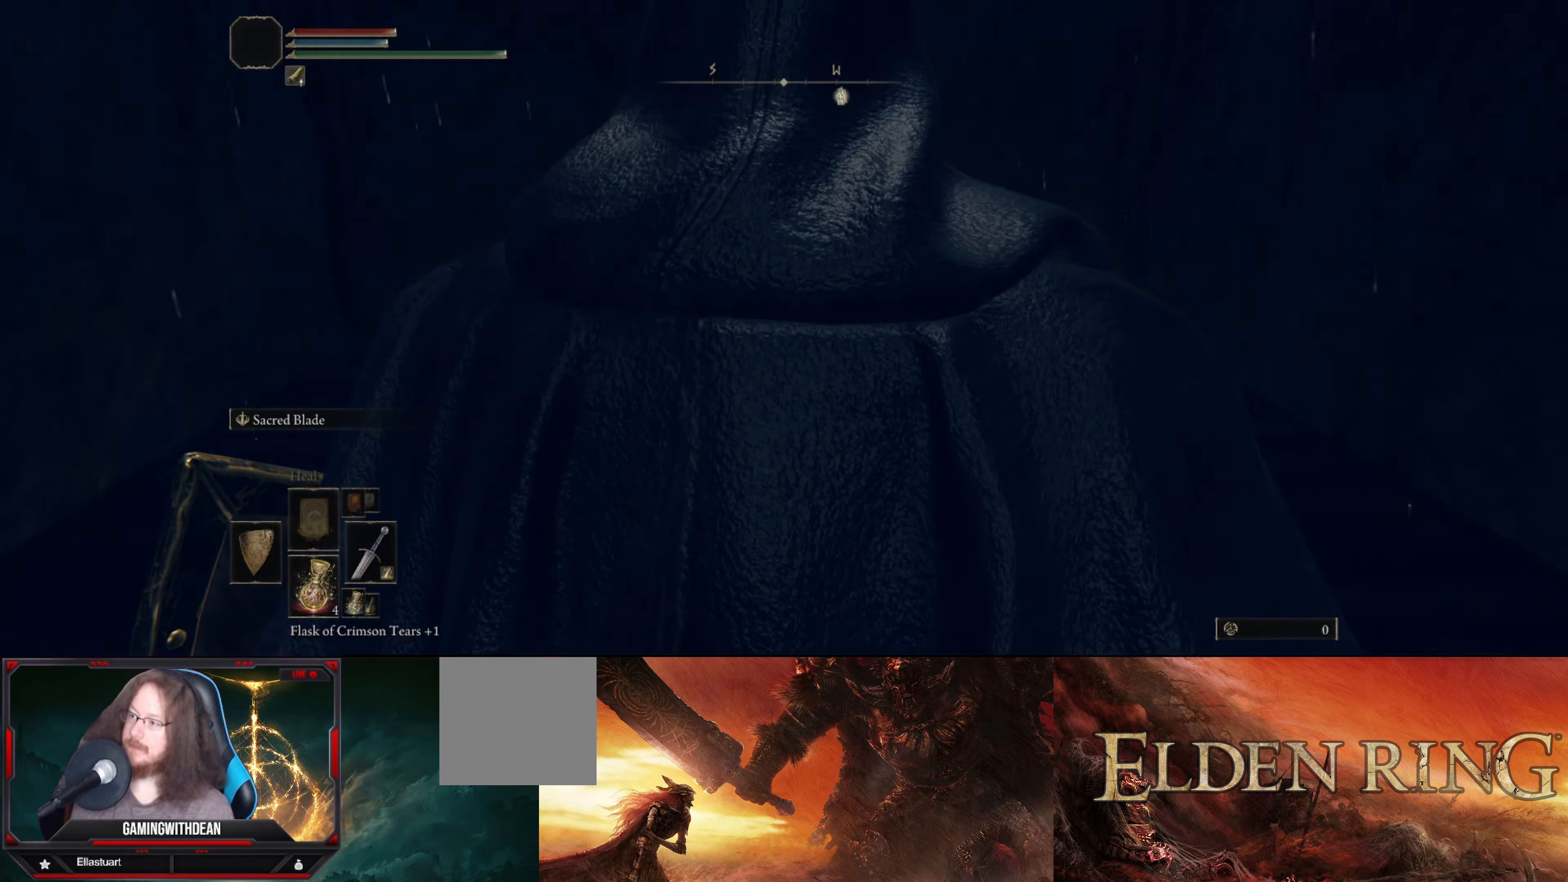
{"buttons": [], "left_stick": "center", "right_stick": "center", "events": []}
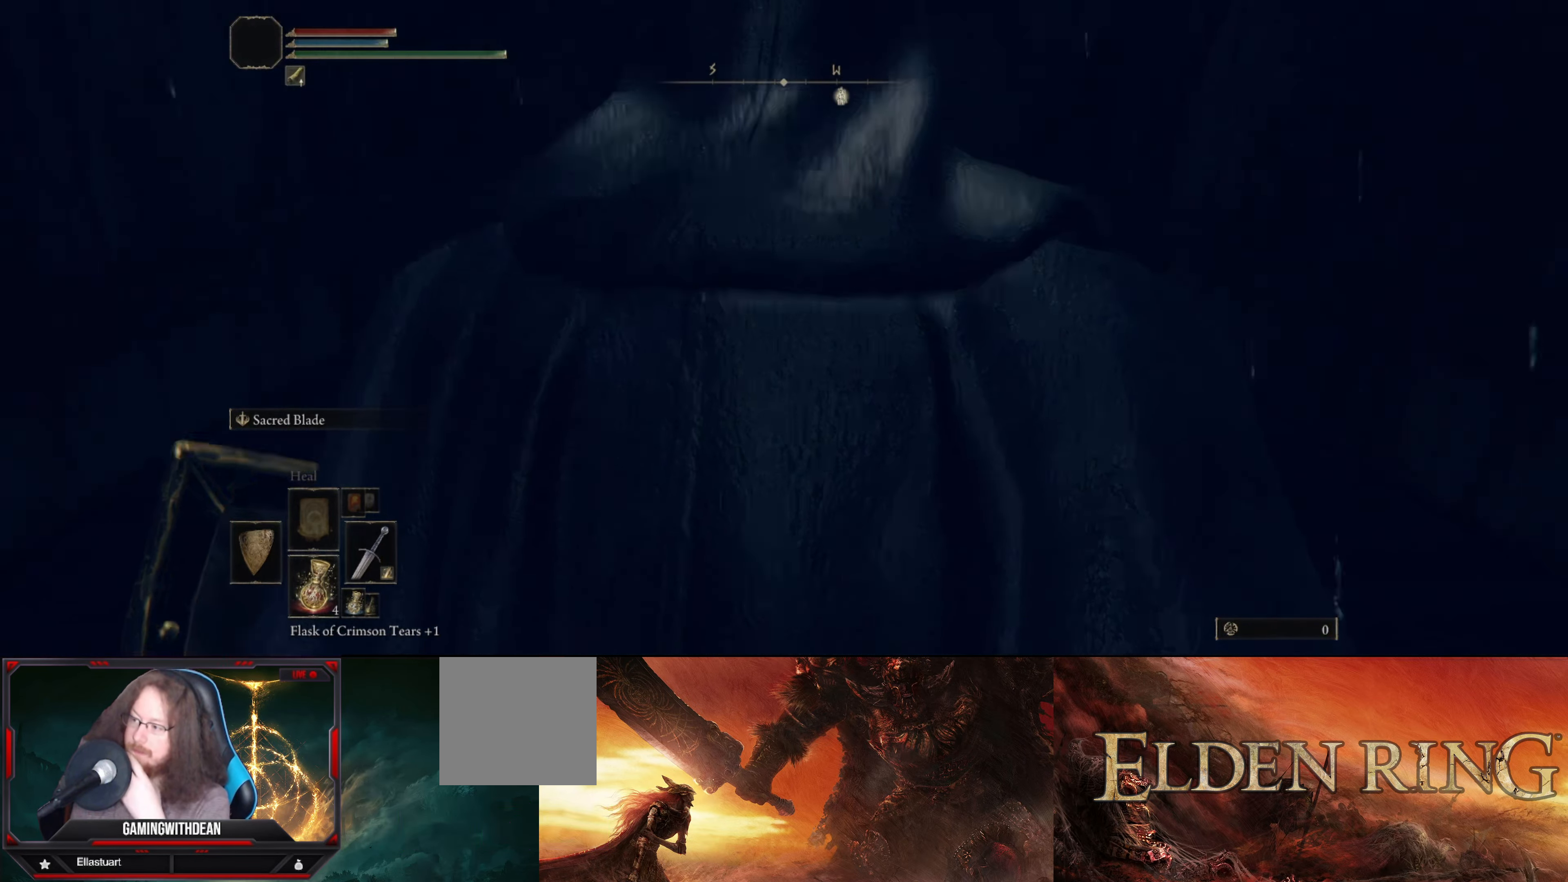
{"buttons": [], "left_stick": "center", "right_stick": "center", "events": []}
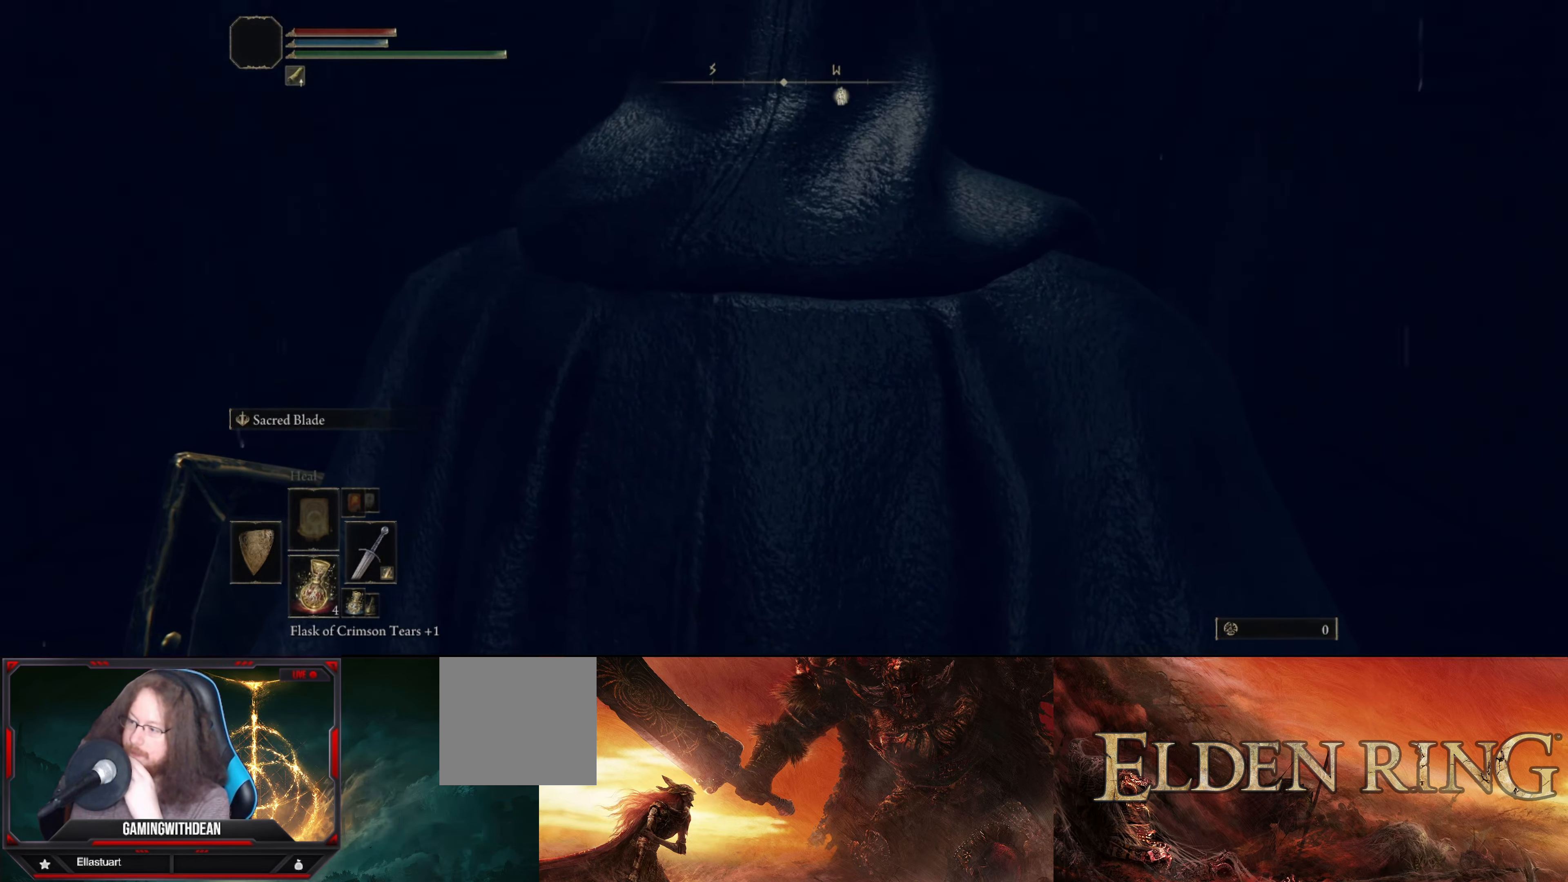
{"buttons": [], "left_stick": "center", "right_stick": "center", "events": []}
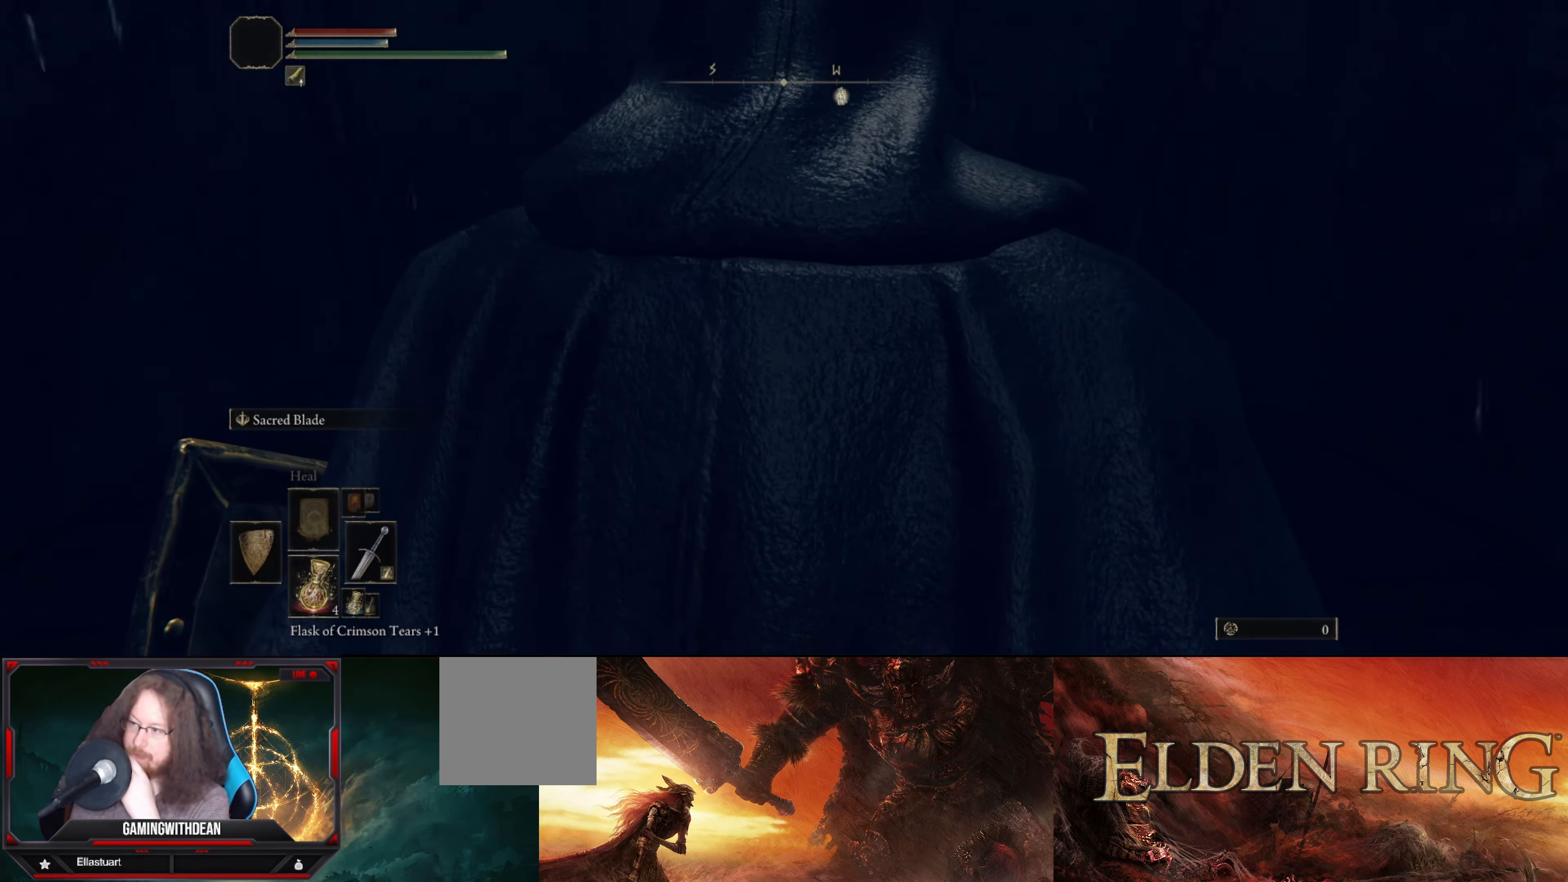
{"buttons": [], "left_stick": "center", "right_stick": "center", "events": []}
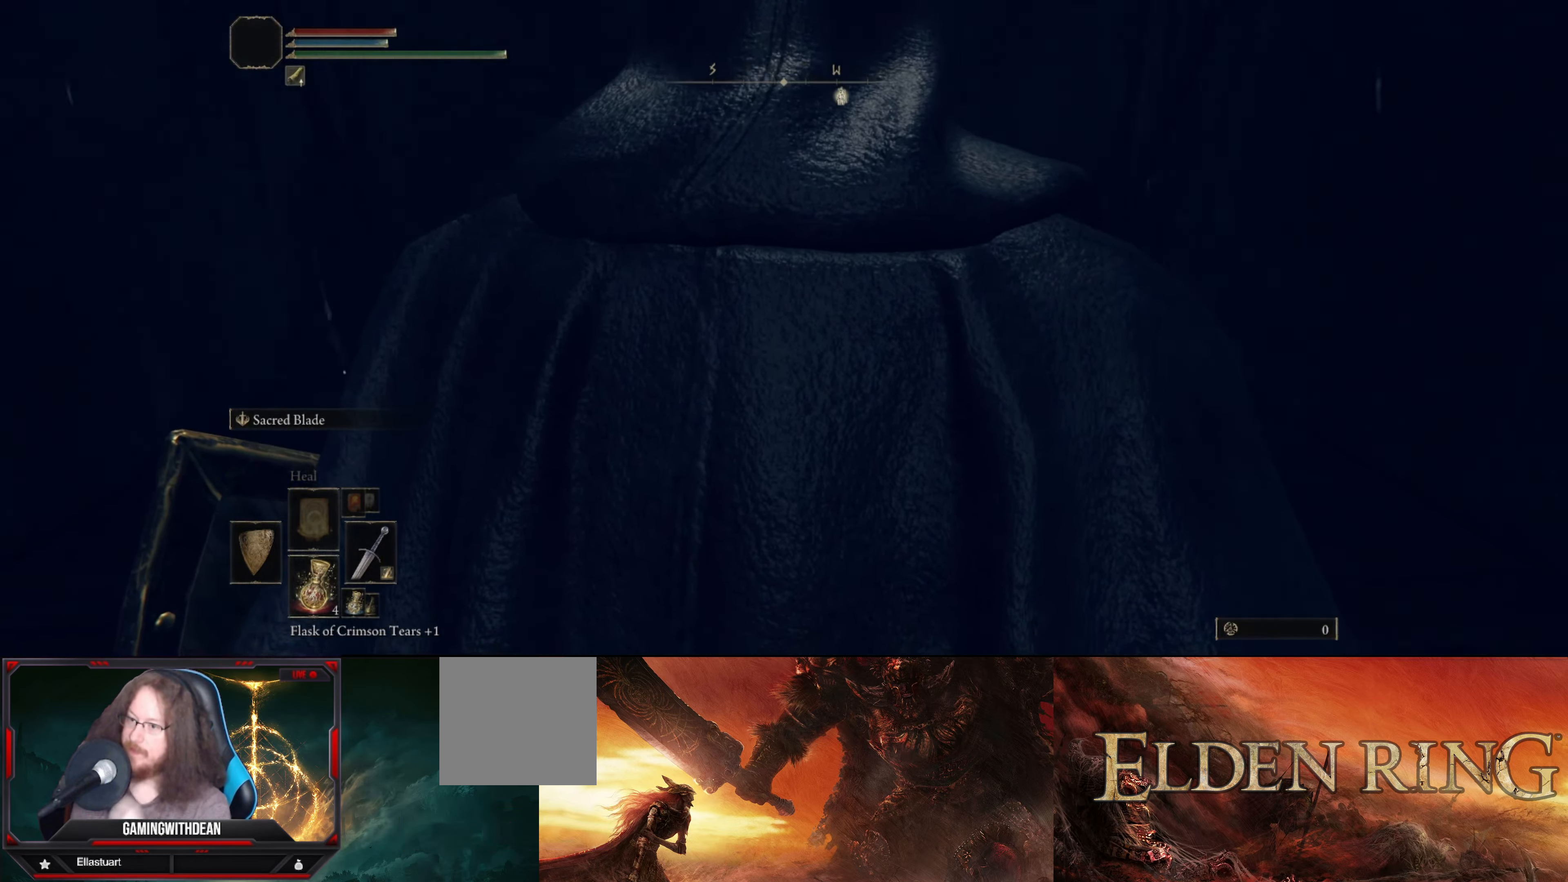
{"buttons": [], "left_stick": "center", "right_stick": "center", "events": []}
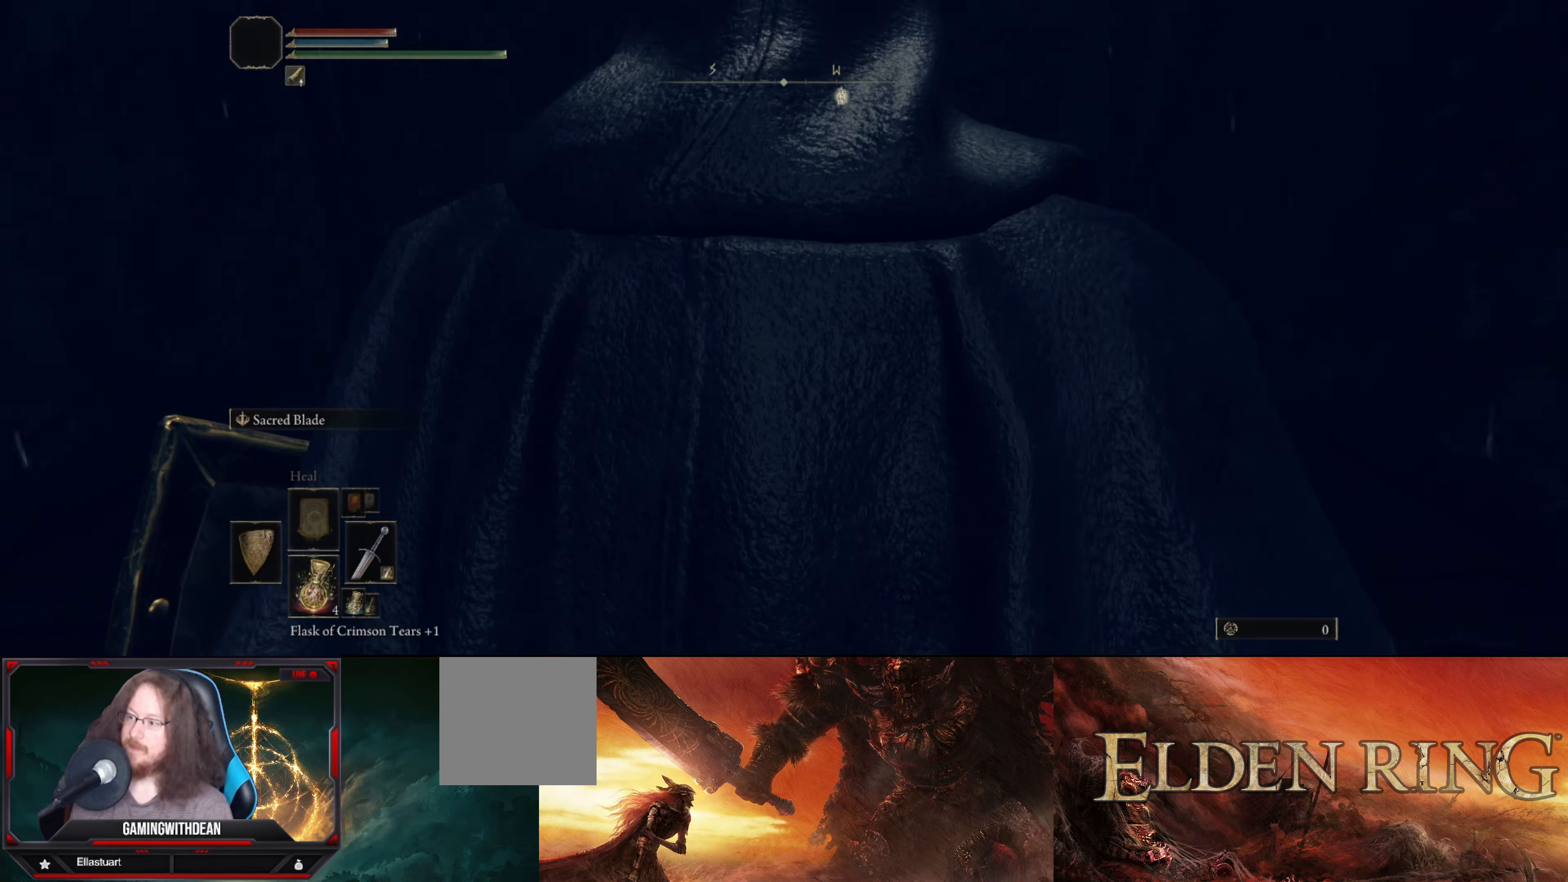
{"buttons": [], "left_stick": "center", "right_stick": "center", "events": [[350, "right_stick", "up"], [500, "right_stick", "center"]]}
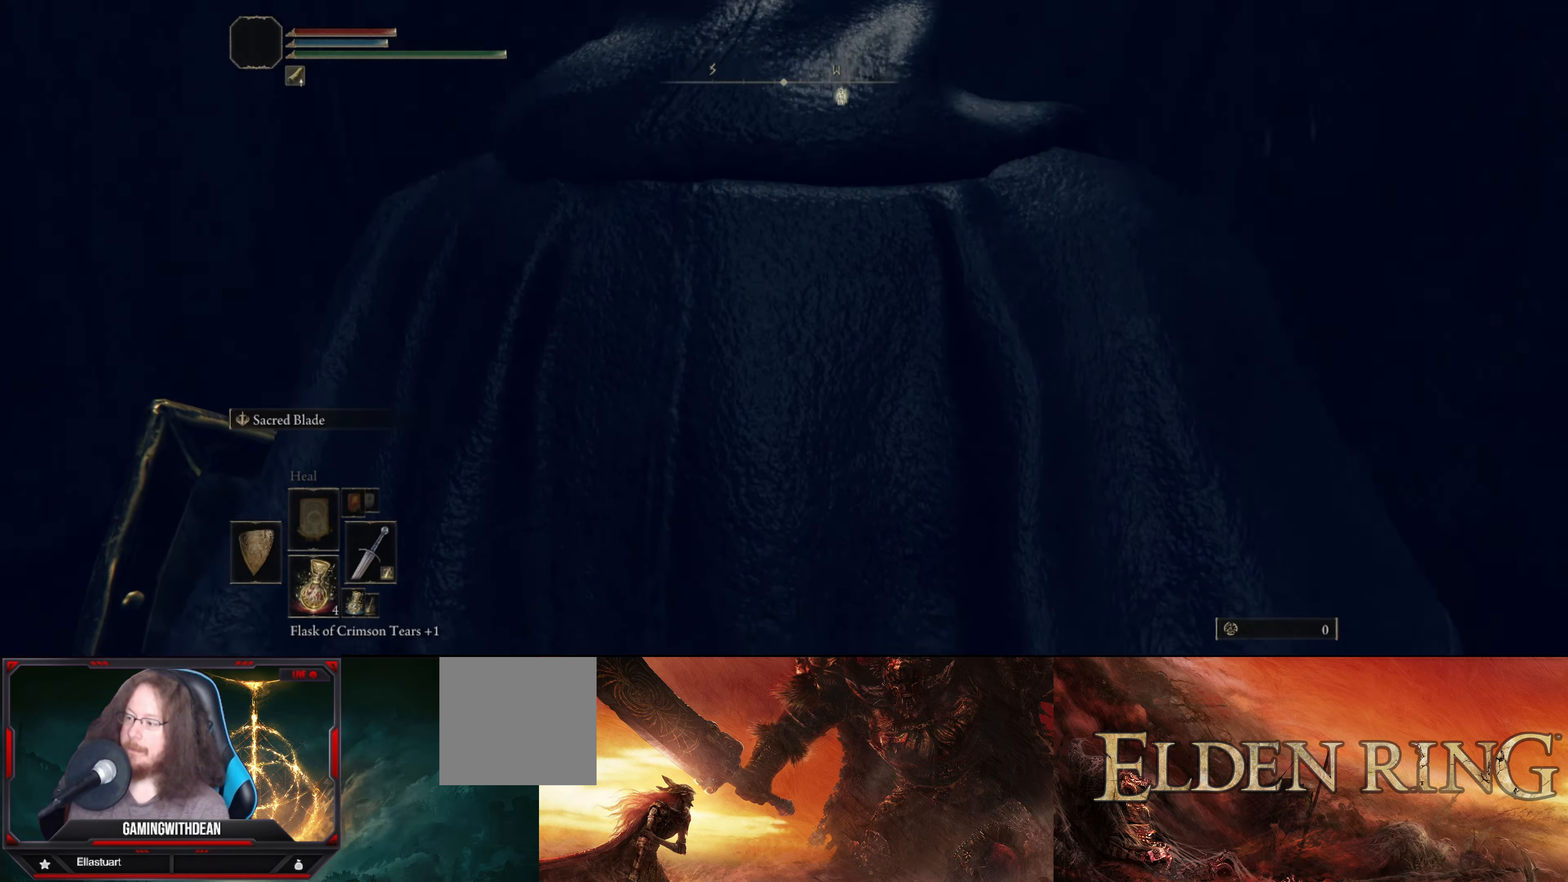
{"buttons": [], "left_stick": "center", "right_stick": "up", "events": [[466, "right_stick", "up"]]}
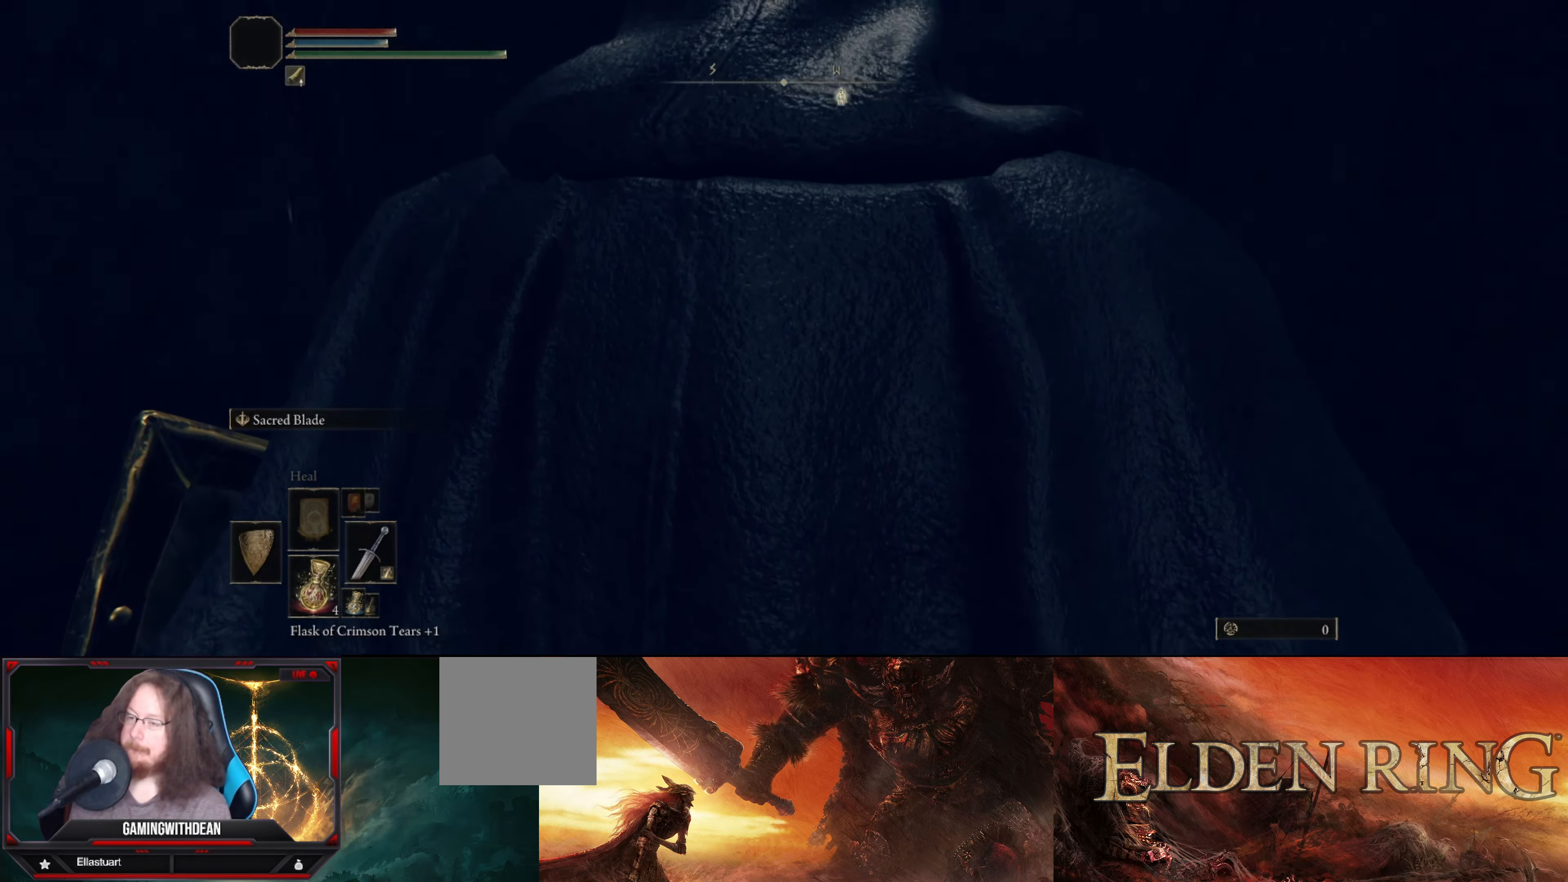
{"buttons": [], "left_stick": "center", "right_stick": "center", "events": [[266, "right_stick", "center"]]}
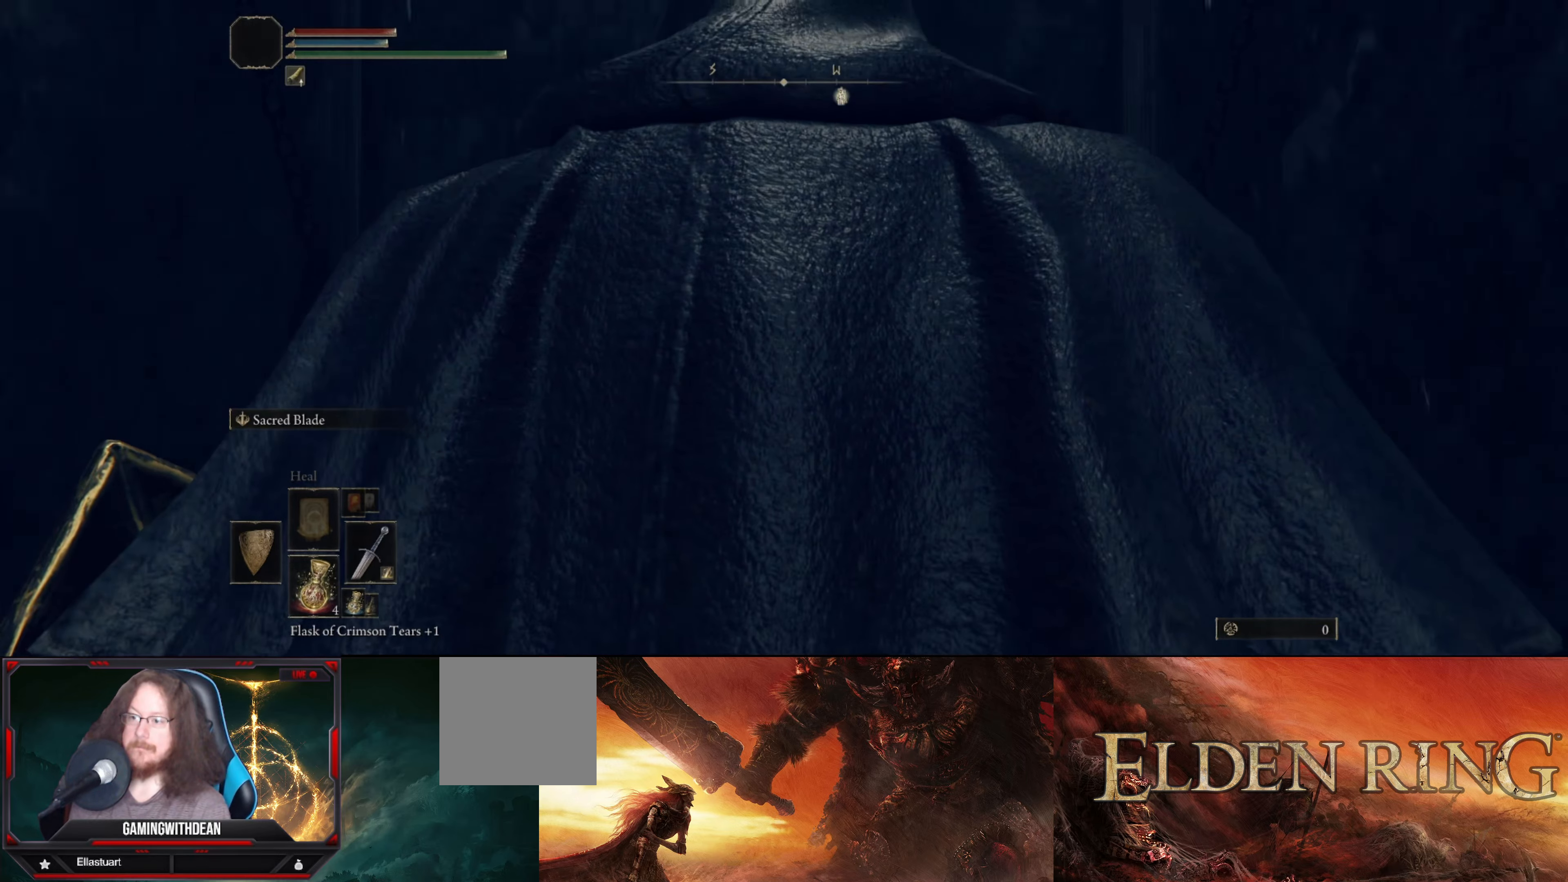
{"buttons": [], "left_stick": "center", "right_stick": "center", "events": []}
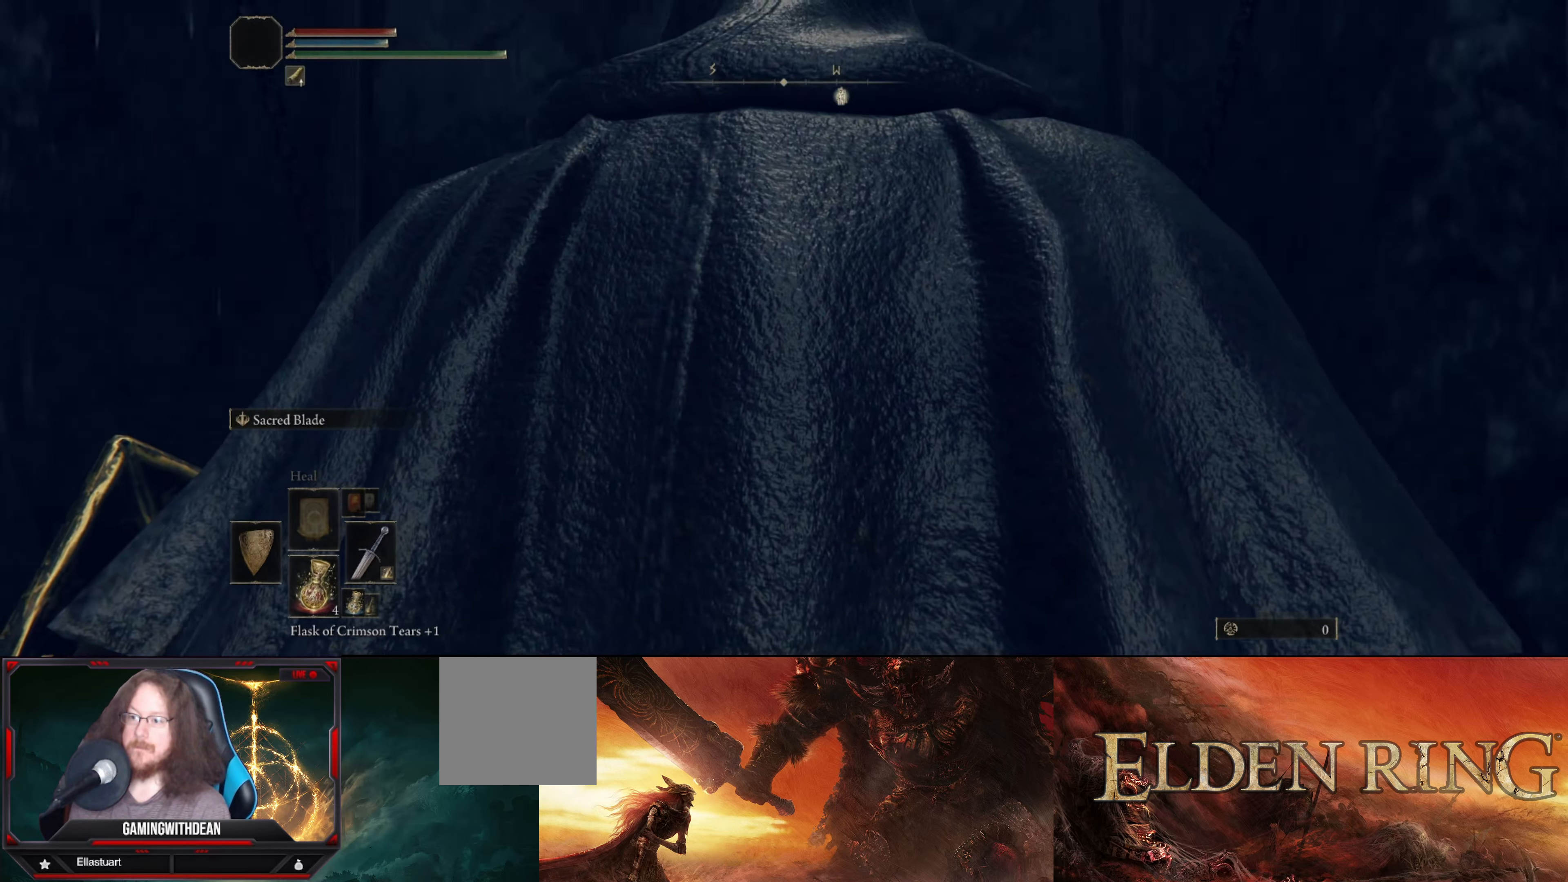
{"buttons": [], "left_stick": "center", "right_stick": "down-left", "events": [[433, "right_stick", "down-left"]]}
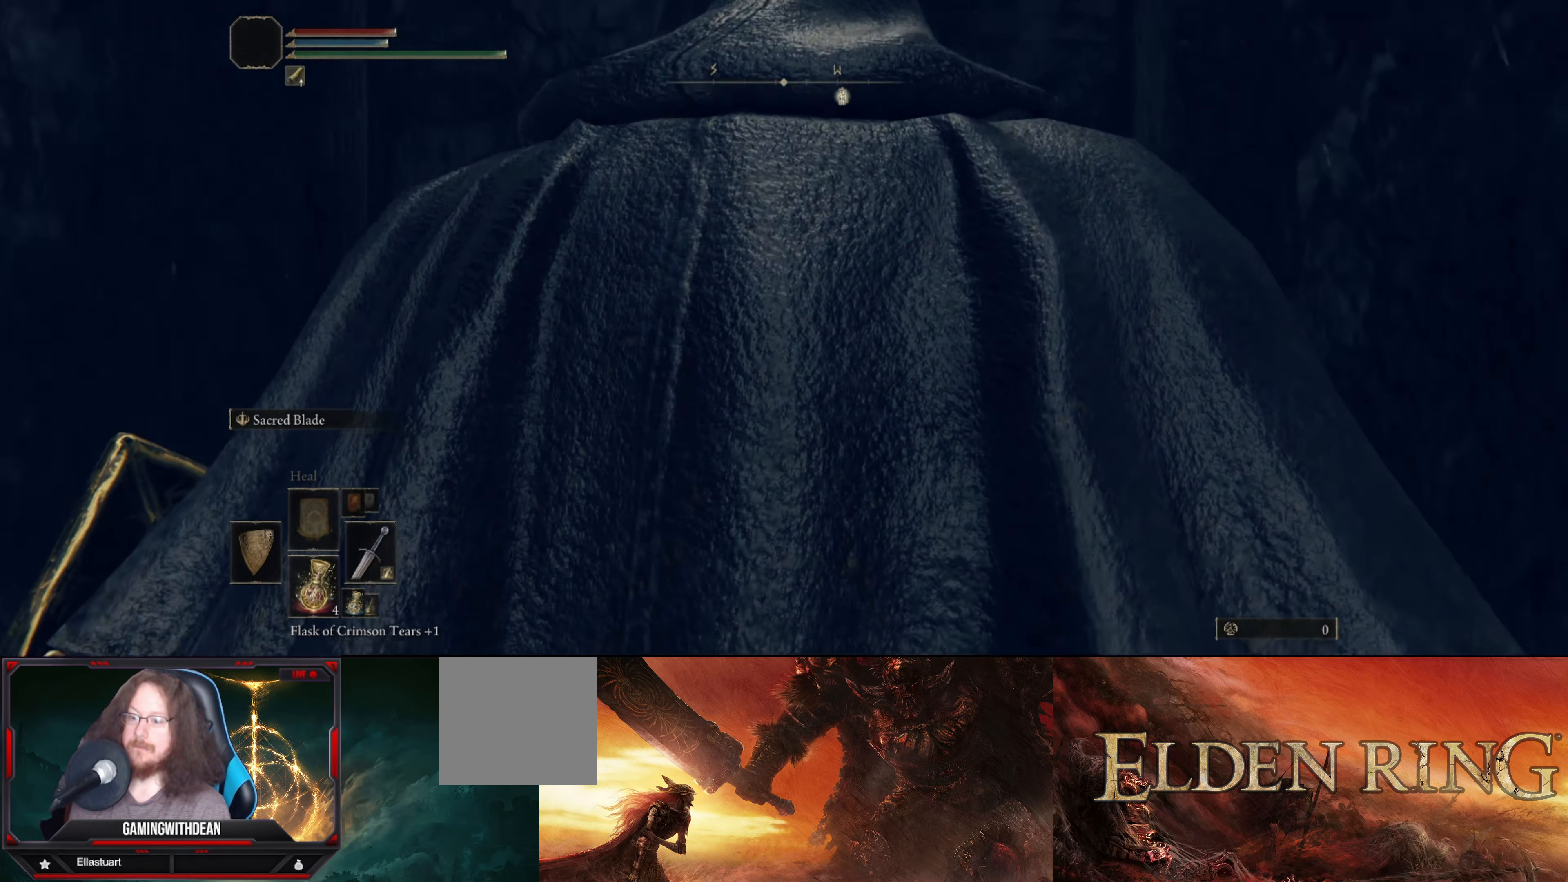
{"buttons": [], "left_stick": "center", "right_stick": "center", "events": [[100, "right_stick", "center"]]}
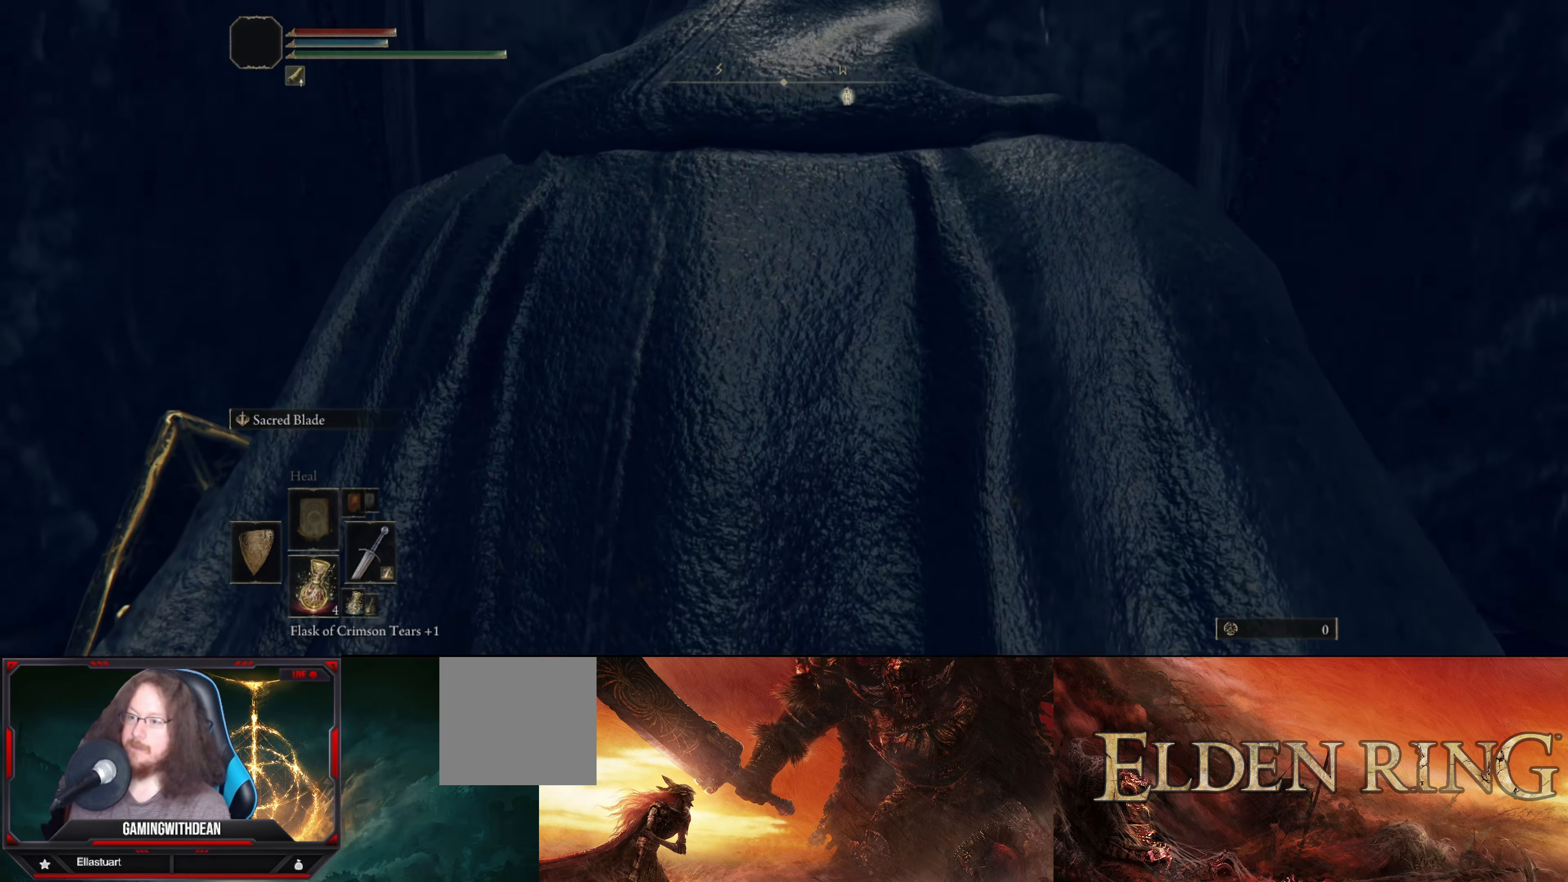
{"buttons": [], "left_stick": "center", "right_stick": "center", "events": []}
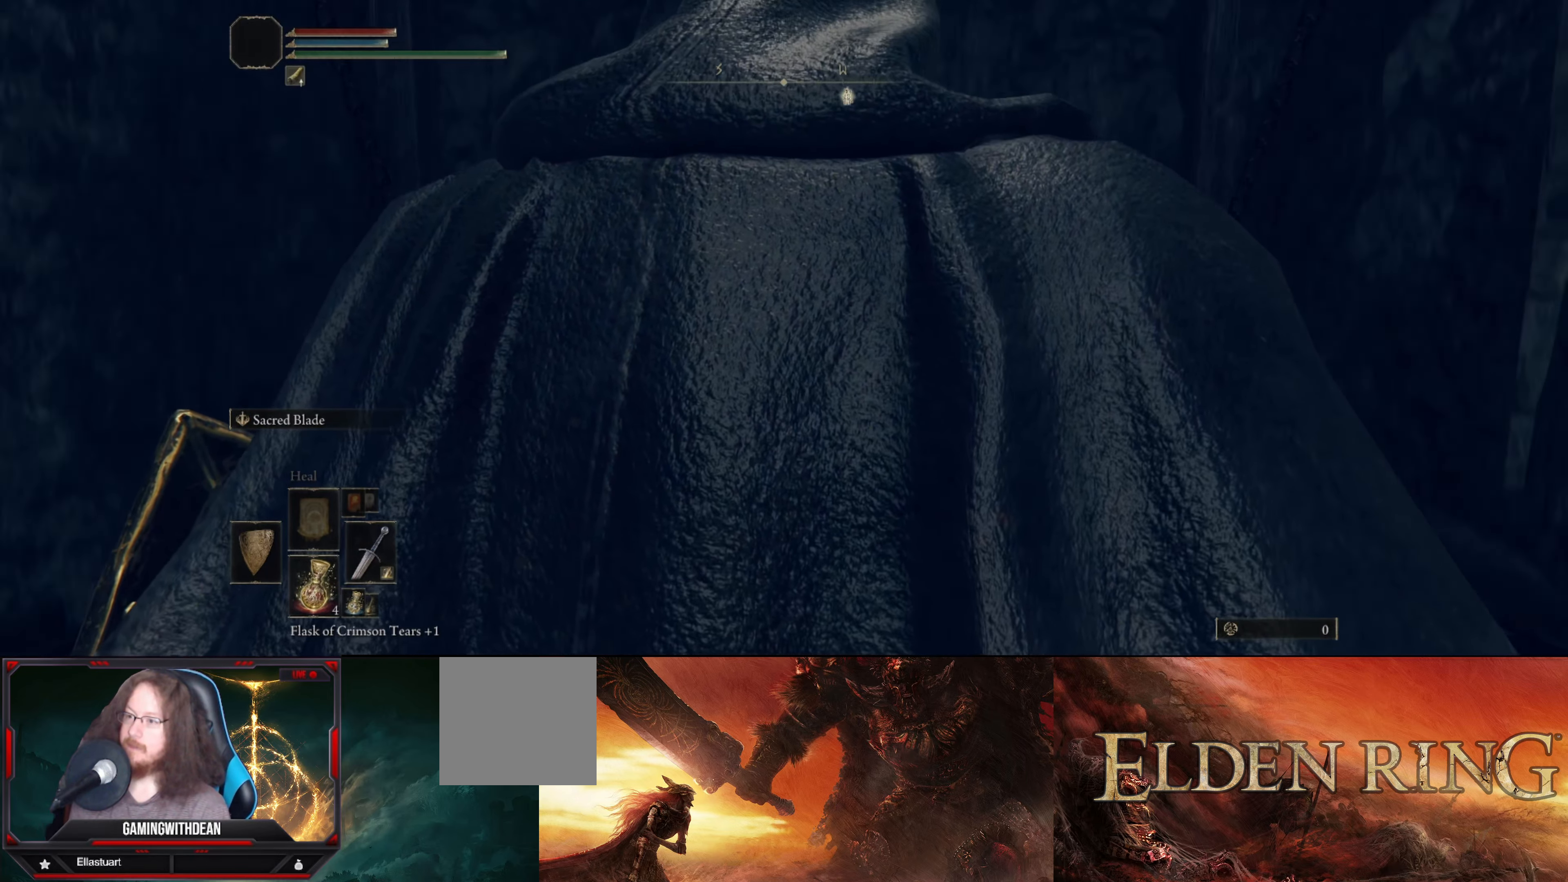
{"buttons": [], "left_stick": "center", "right_stick": "center", "events": []}
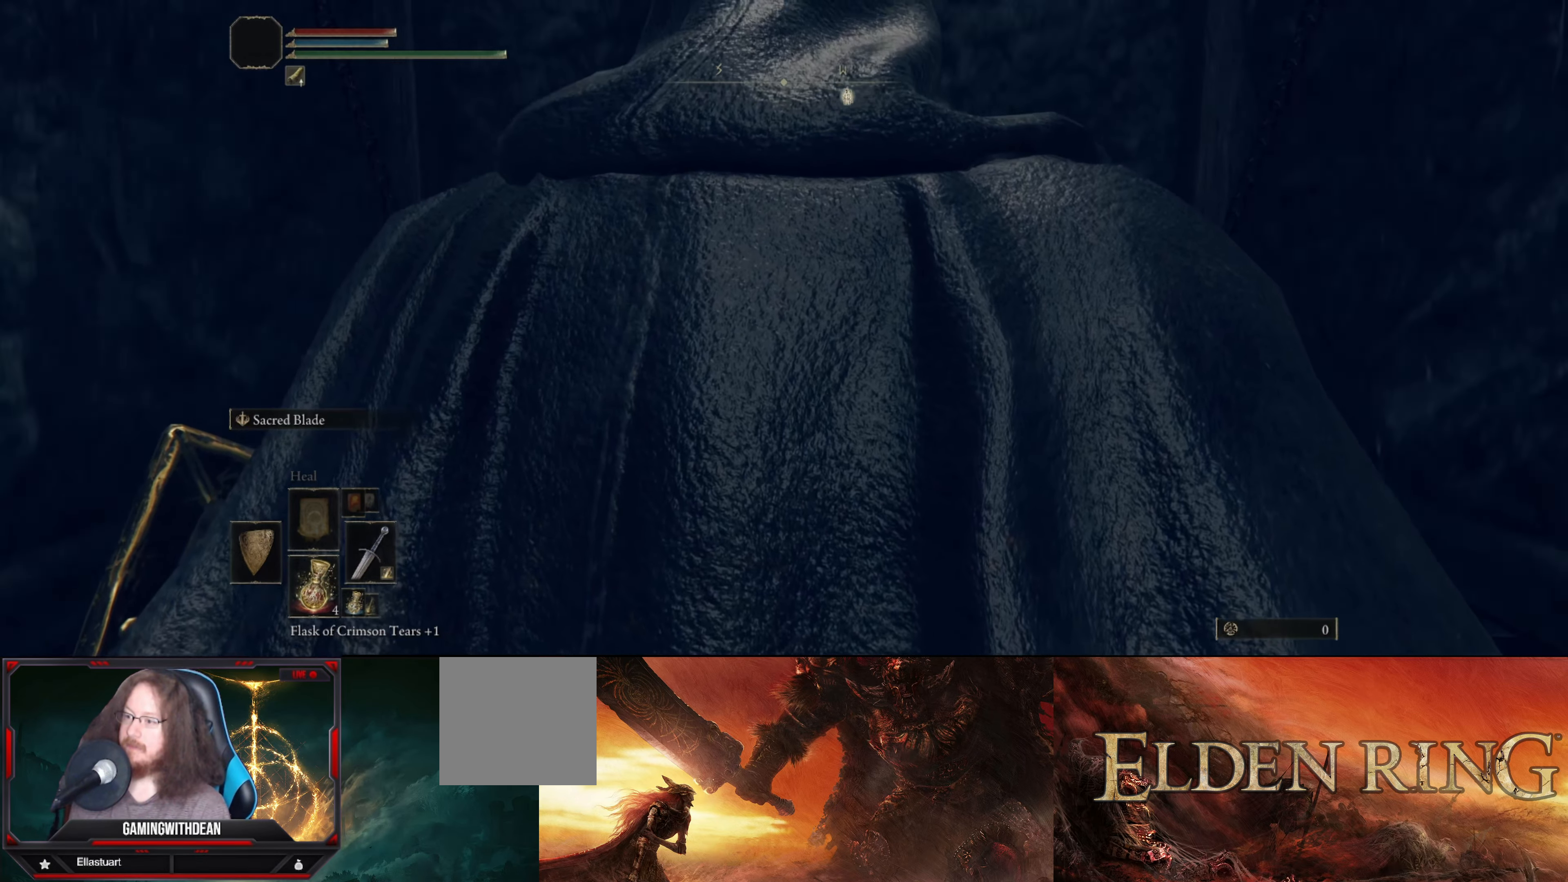
{"buttons": [], "left_stick": "center", "right_stick": "center", "events": []}
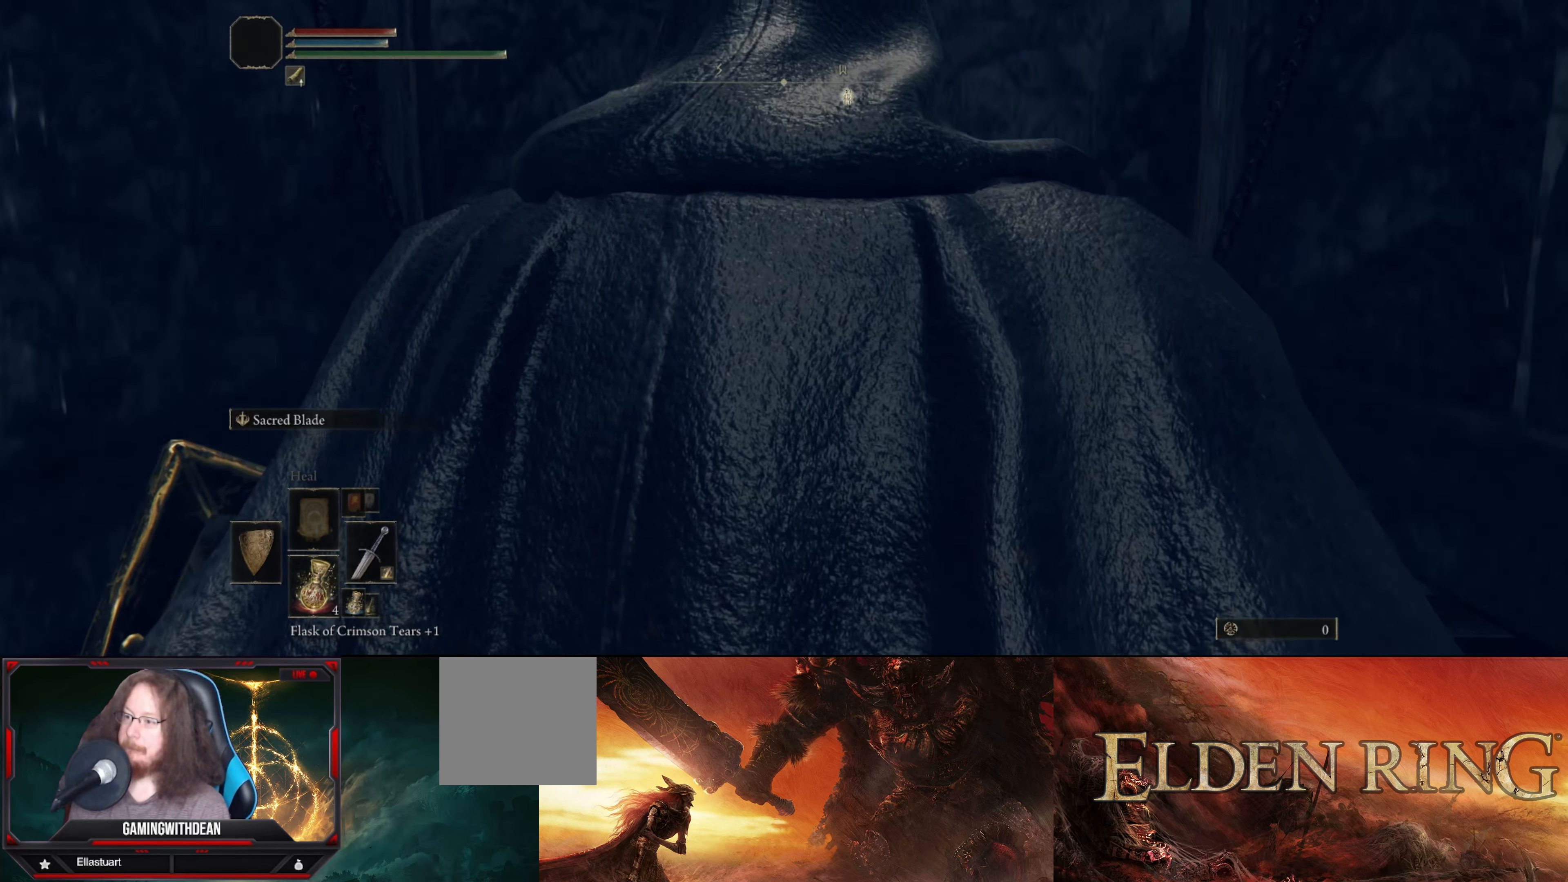
{"buttons": [], "left_stick": "center", "right_stick": "center", "events": []}
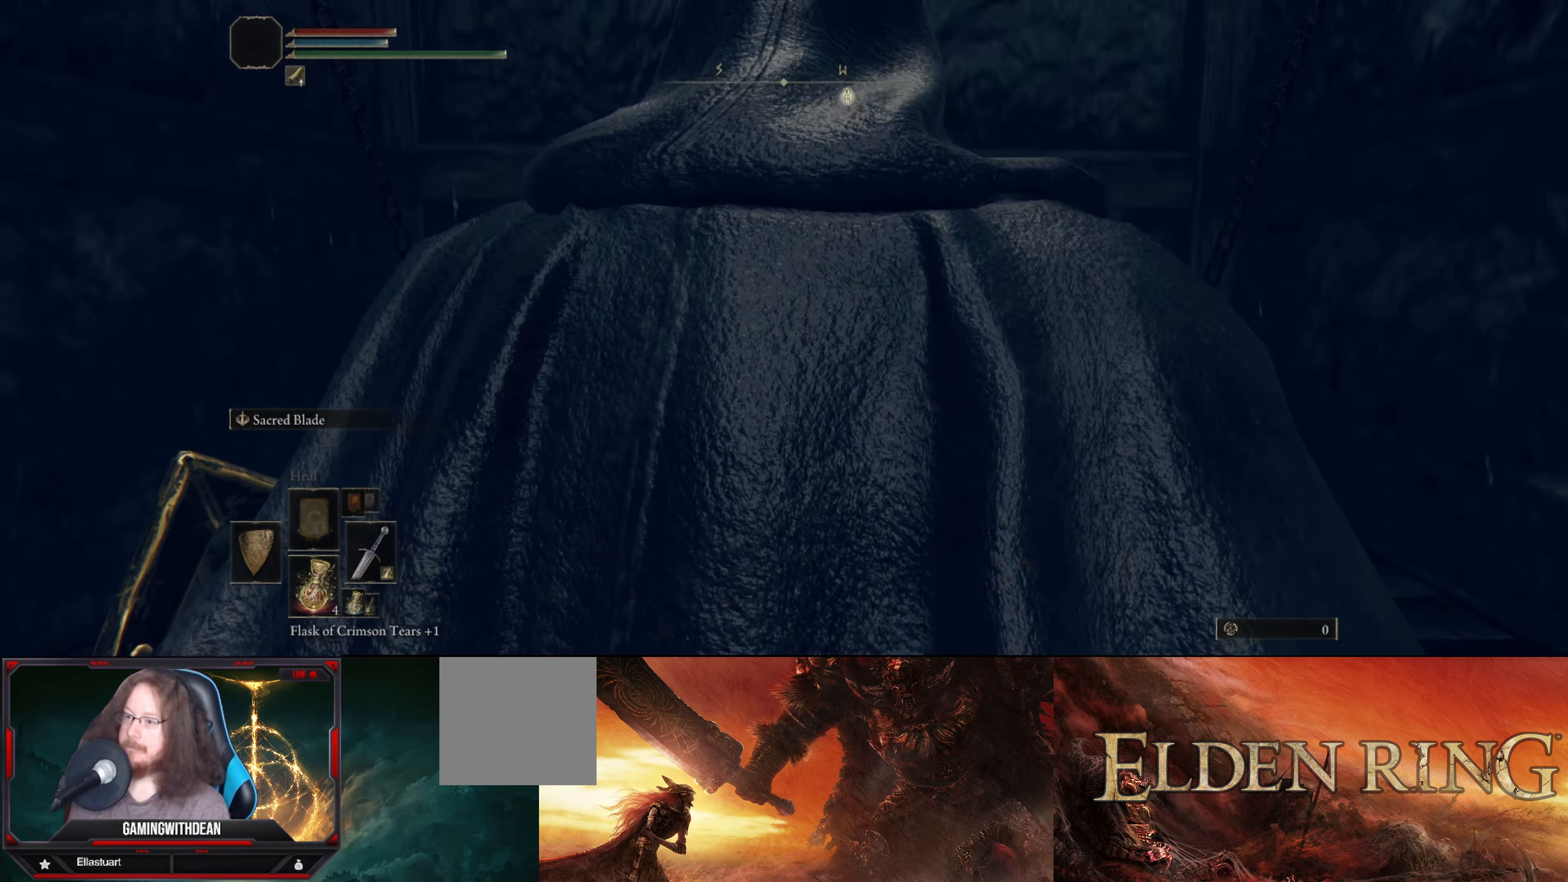
{"buttons": [], "left_stick": "down", "right_stick": "center", "events": [[283, "left_stick", "down"]]}
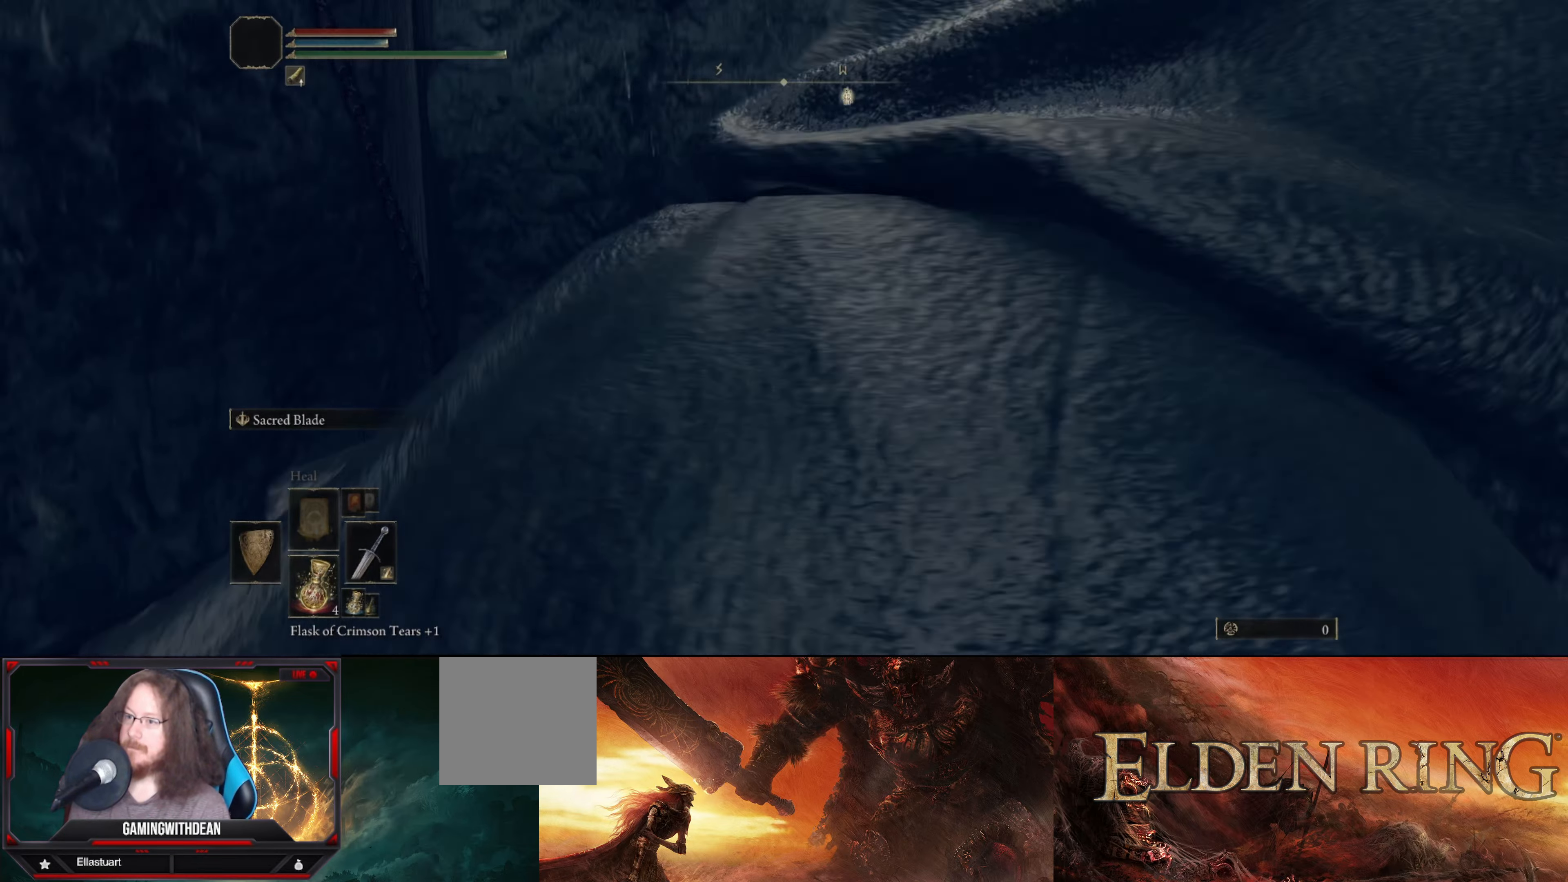
{"buttons": [], "left_stick": "center", "right_stick": "down-left", "events": [[17, "right_stick", "down"], [83, "left_stick", "center"], [150, "left_stick", "up"], [267, "right_stick", "center"], [300, "left_stick", "center"], [500, "right_stick", "down-left"]]}
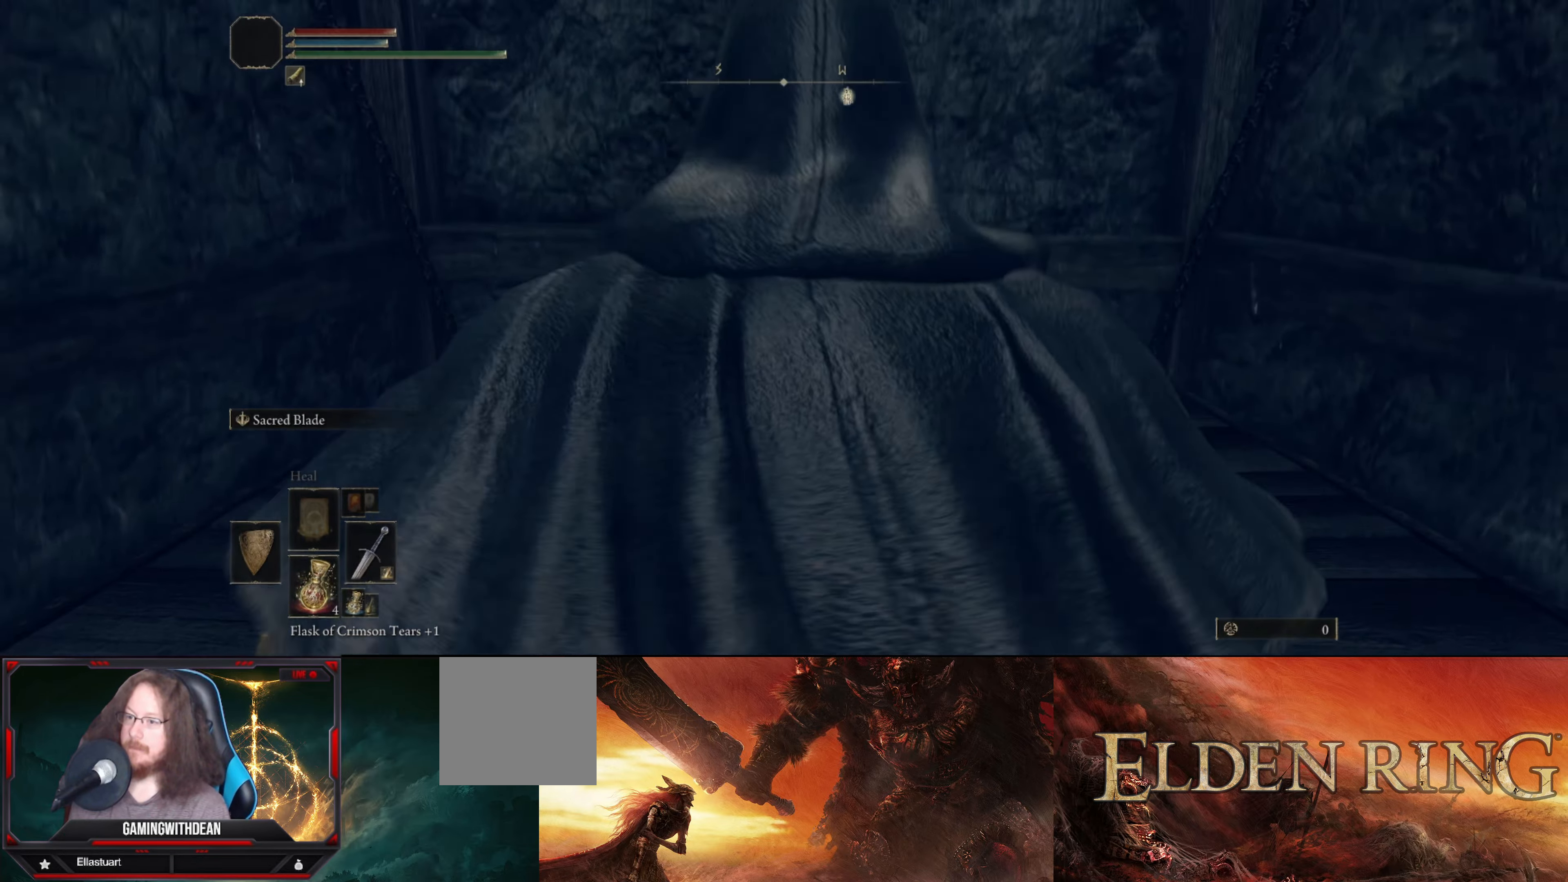
{"buttons": [], "left_stick": "center", "right_stick": "center", "events": [[167, "right_stick", "center"]]}
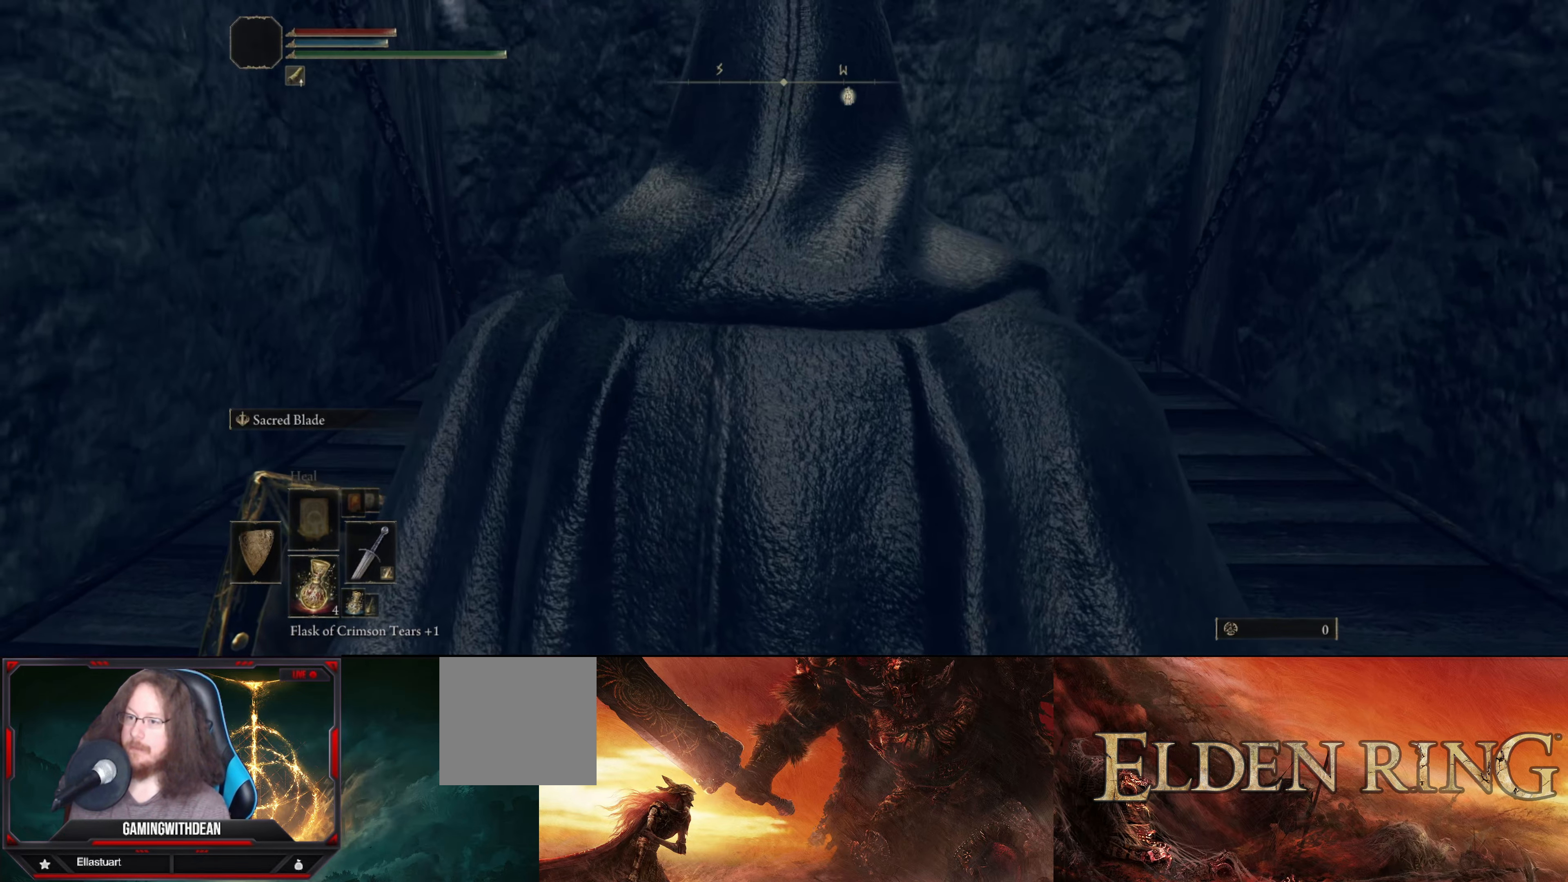
{"buttons": [], "left_stick": "center", "right_stick": "center", "events": [[67, "right_stick", "up-left"], [250, "right_stick", "center"]]}
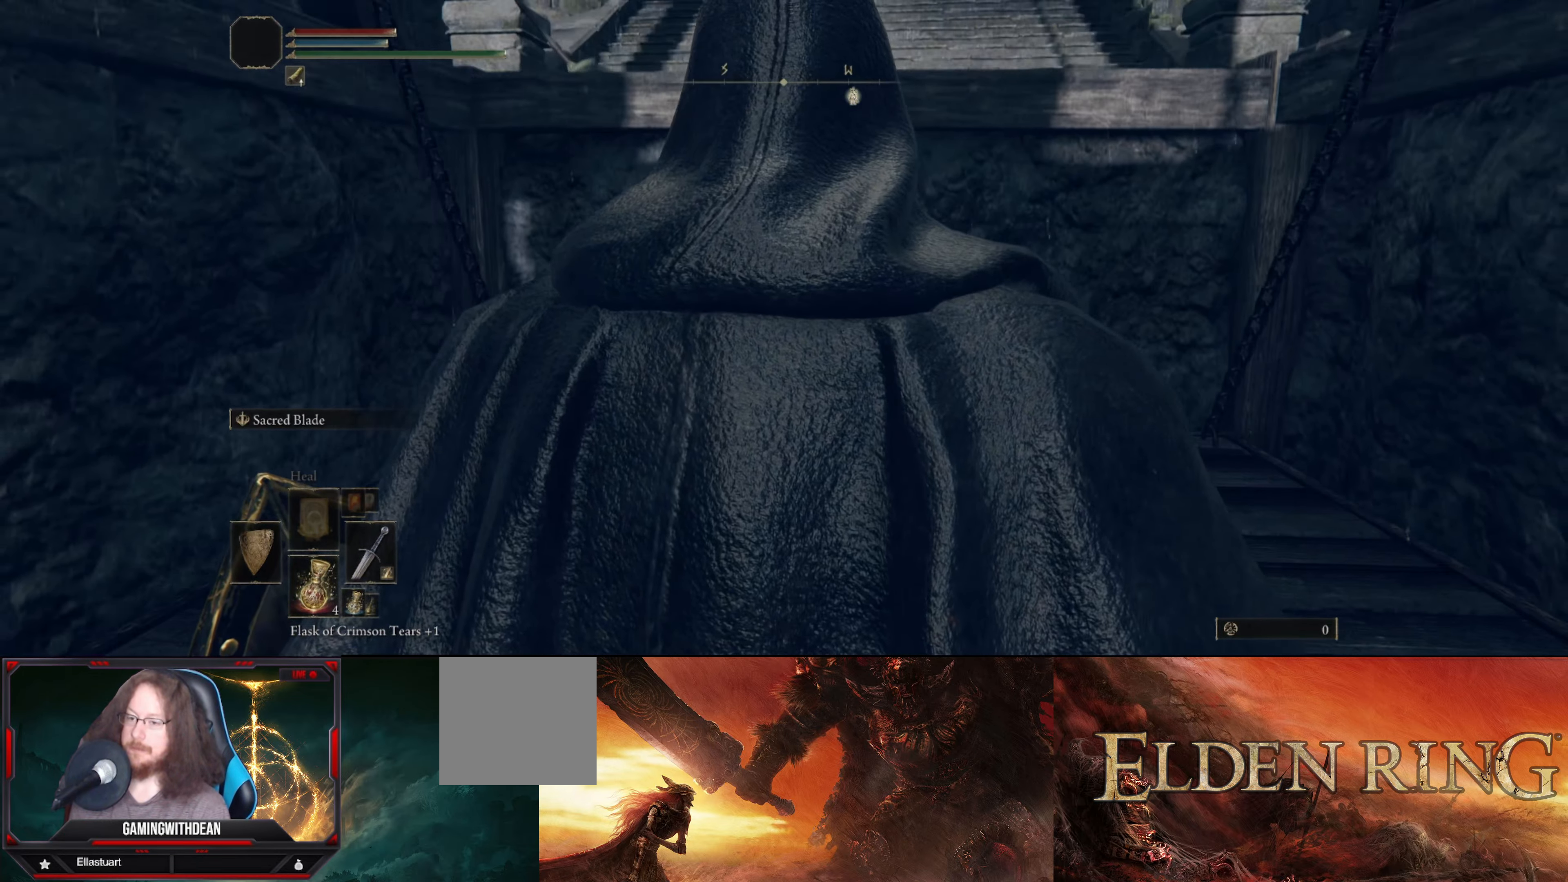
{"buttons": [], "left_stick": "center", "right_stick": "center", "events": [[183, "right_stick", "down-right"], [417, "right_stick", "center"]]}
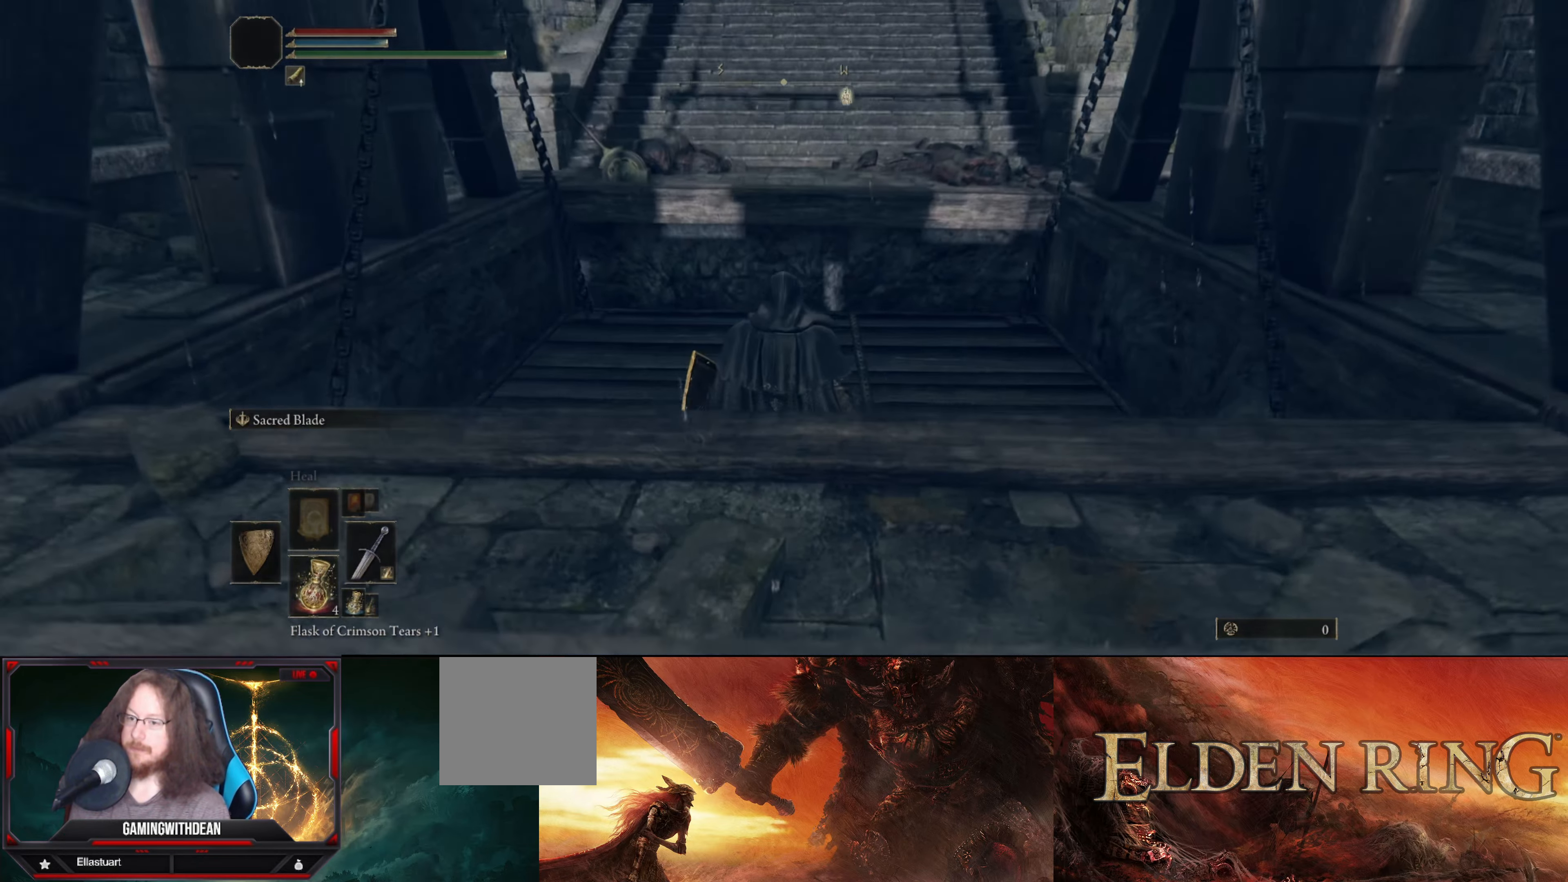
{"buttons": [], "left_stick": "center", "right_stick": "center", "events": [[183, "right_stick", "down-right"], [417, "right_stick", "center"]]}
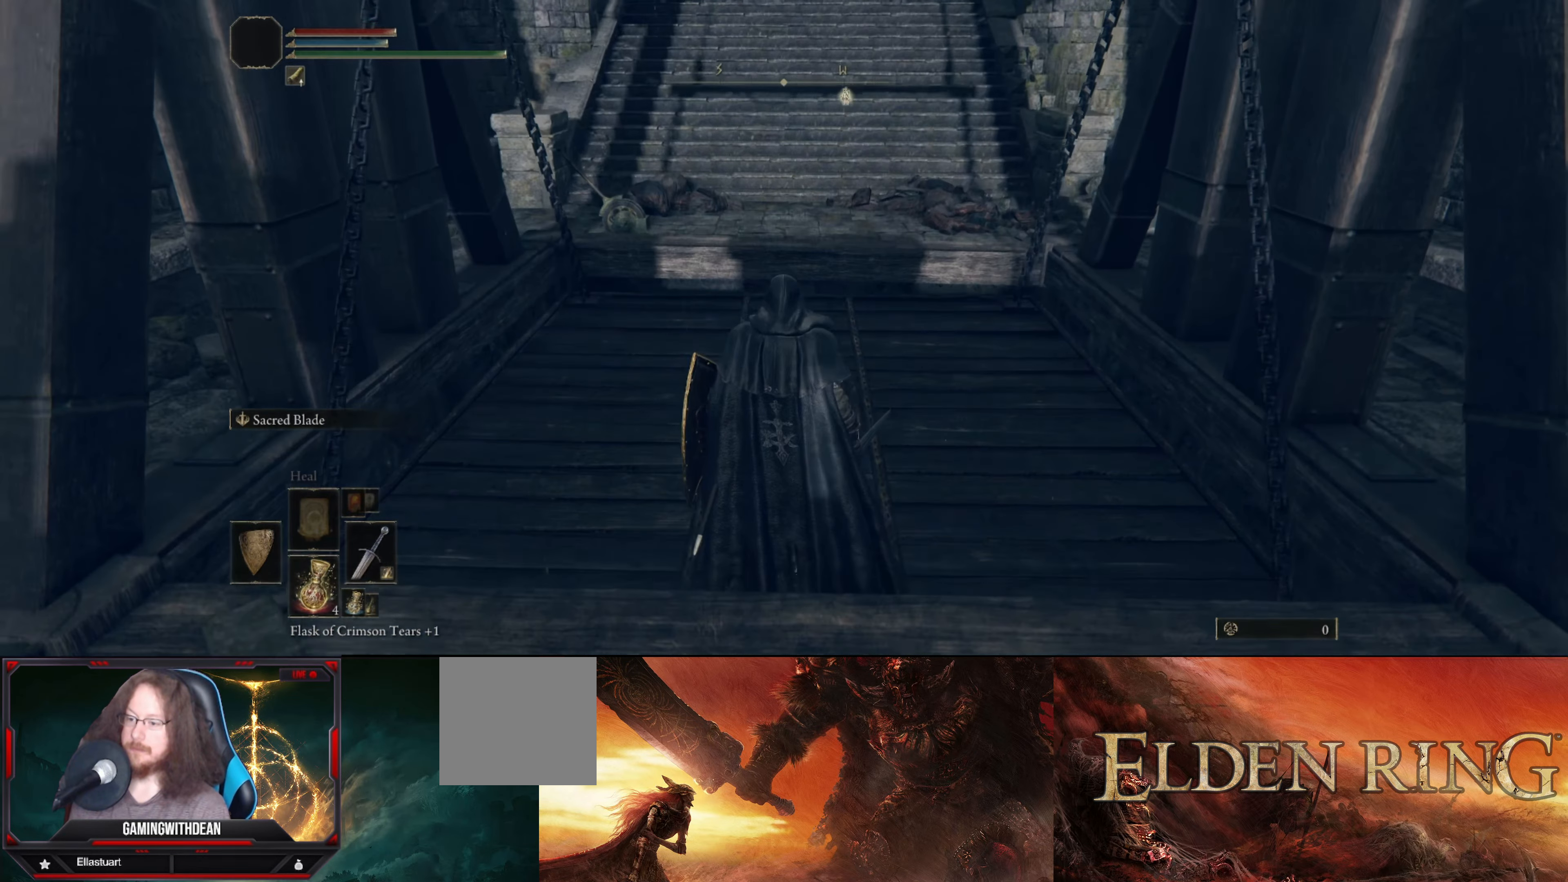
{"buttons": [], "left_stick": "center", "right_stick": "center", "events": [[117, "right_stick", "right"], [267, "right_stick", "center"]]}
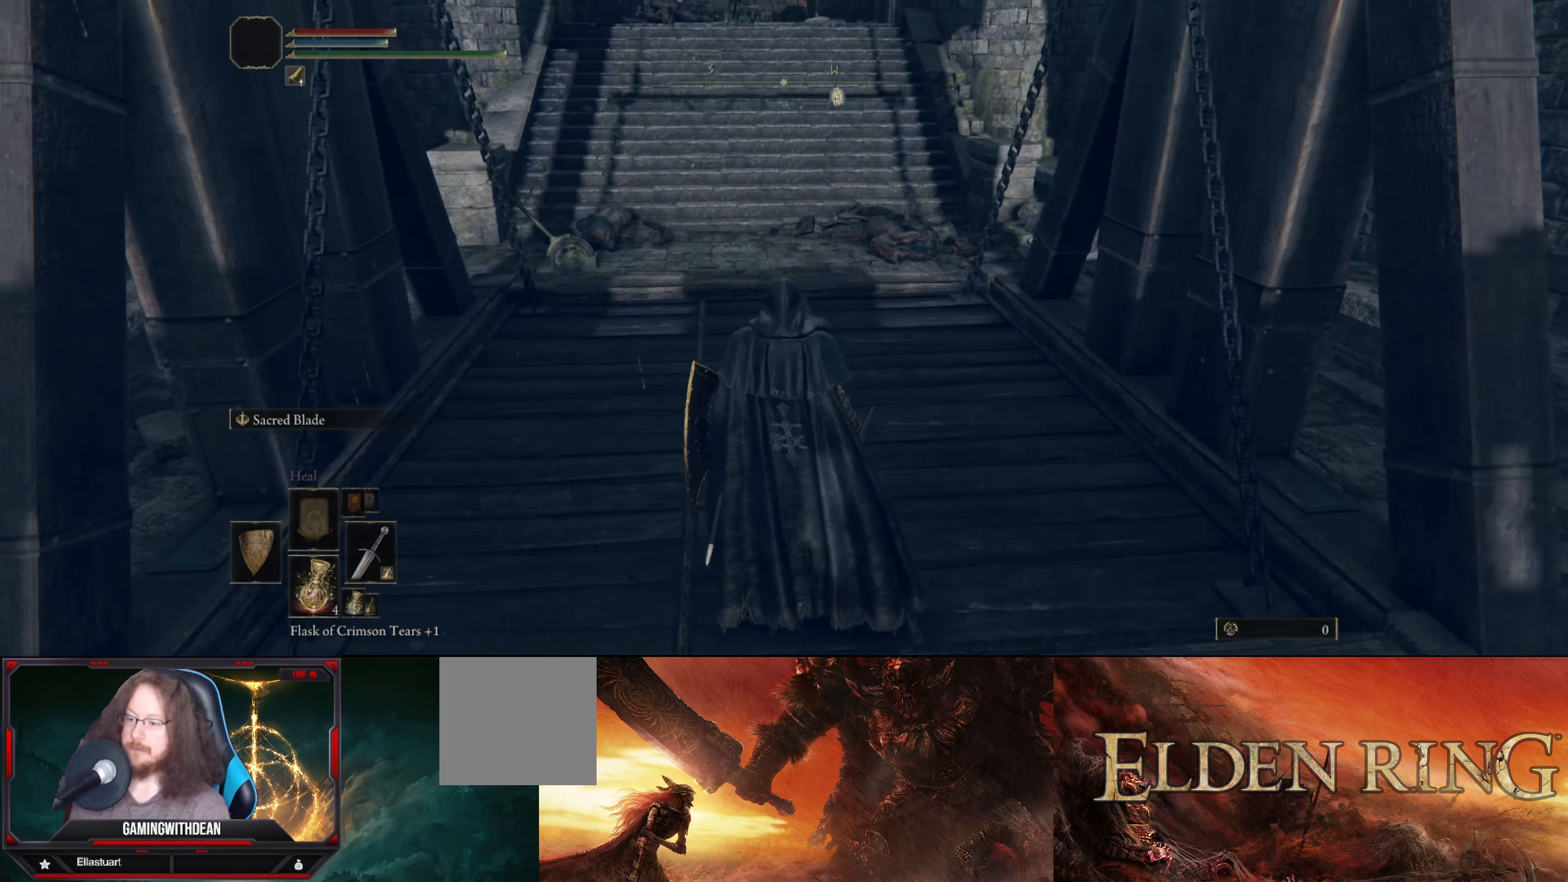
{"buttons": ["B"], "left_stick": "up", "right_stick": "center", "events": [[183, "left_stick", "up"], [250, "B", "down"]]}
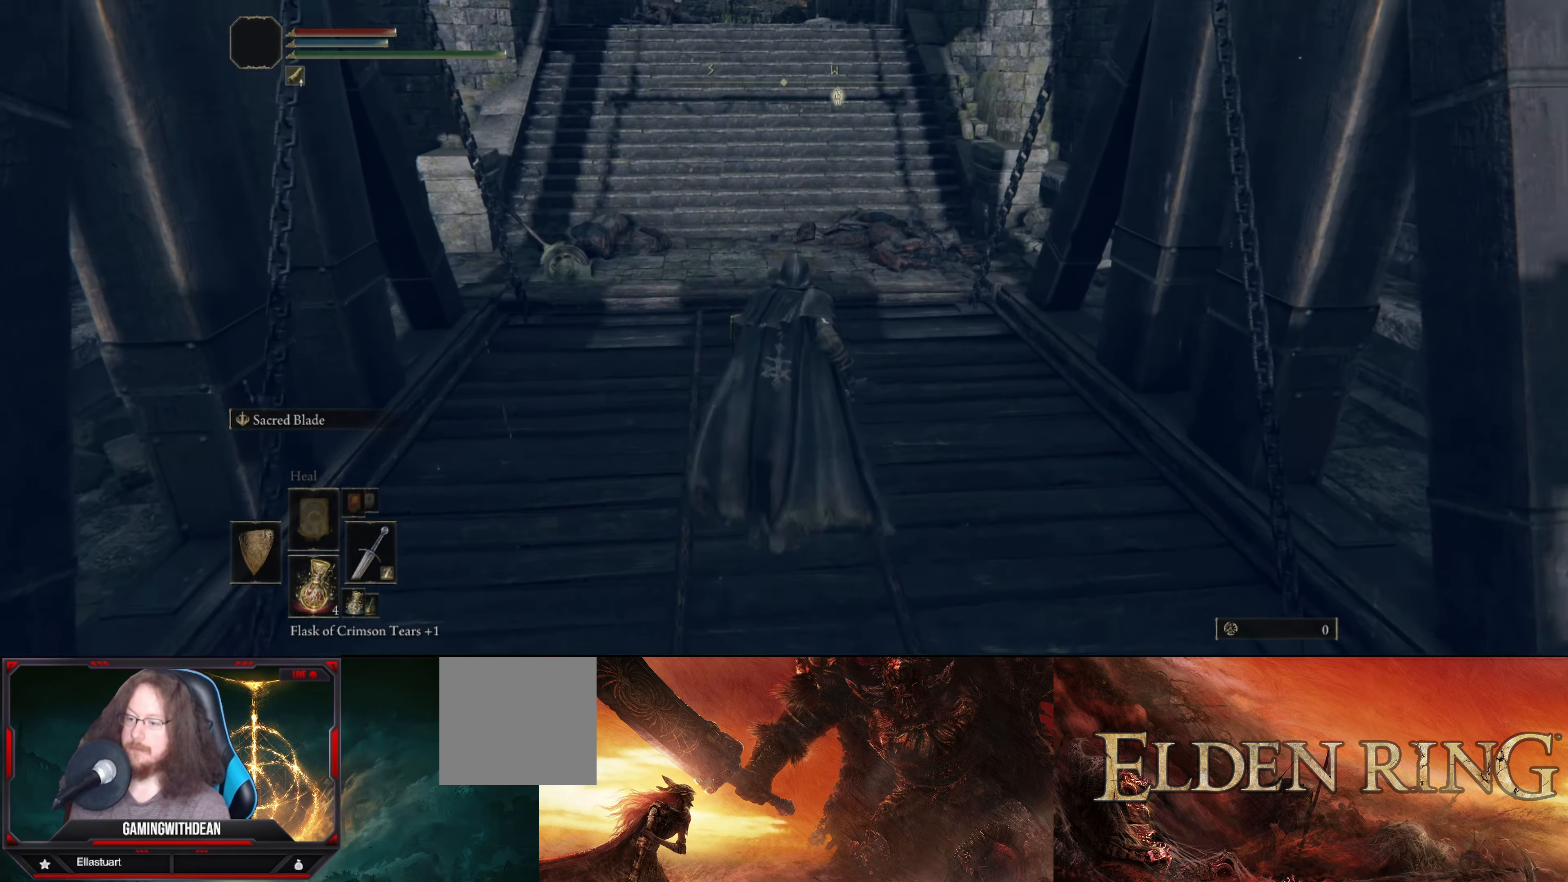
{"buttons": ["B"], "left_stick": "up", "right_stick": "center", "events": []}
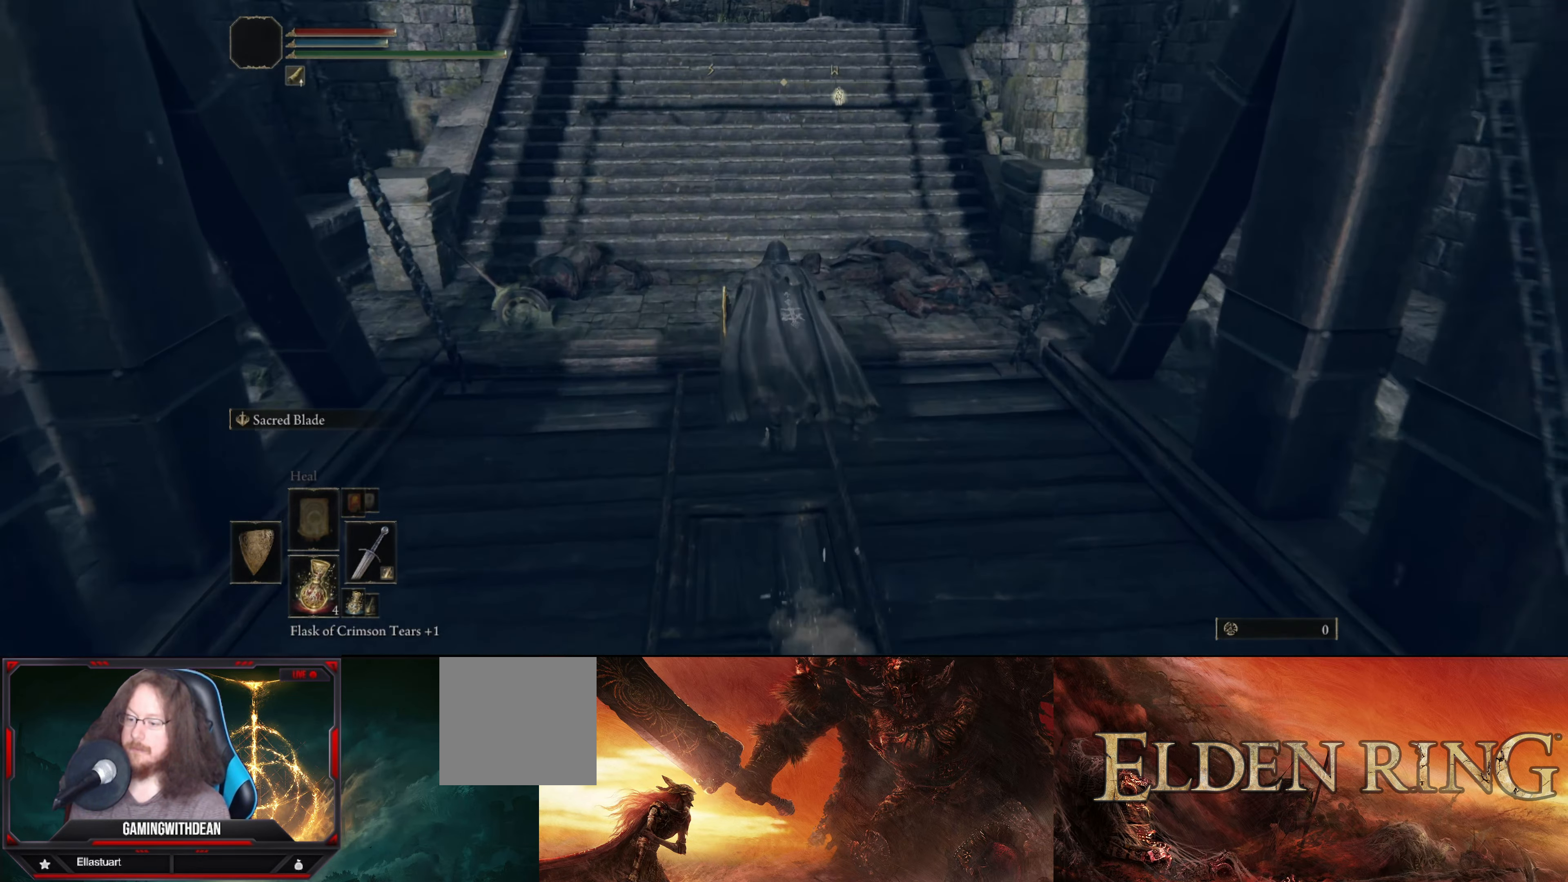
{"buttons": ["B"], "left_stick": "up", "right_stick": "center", "events": []}